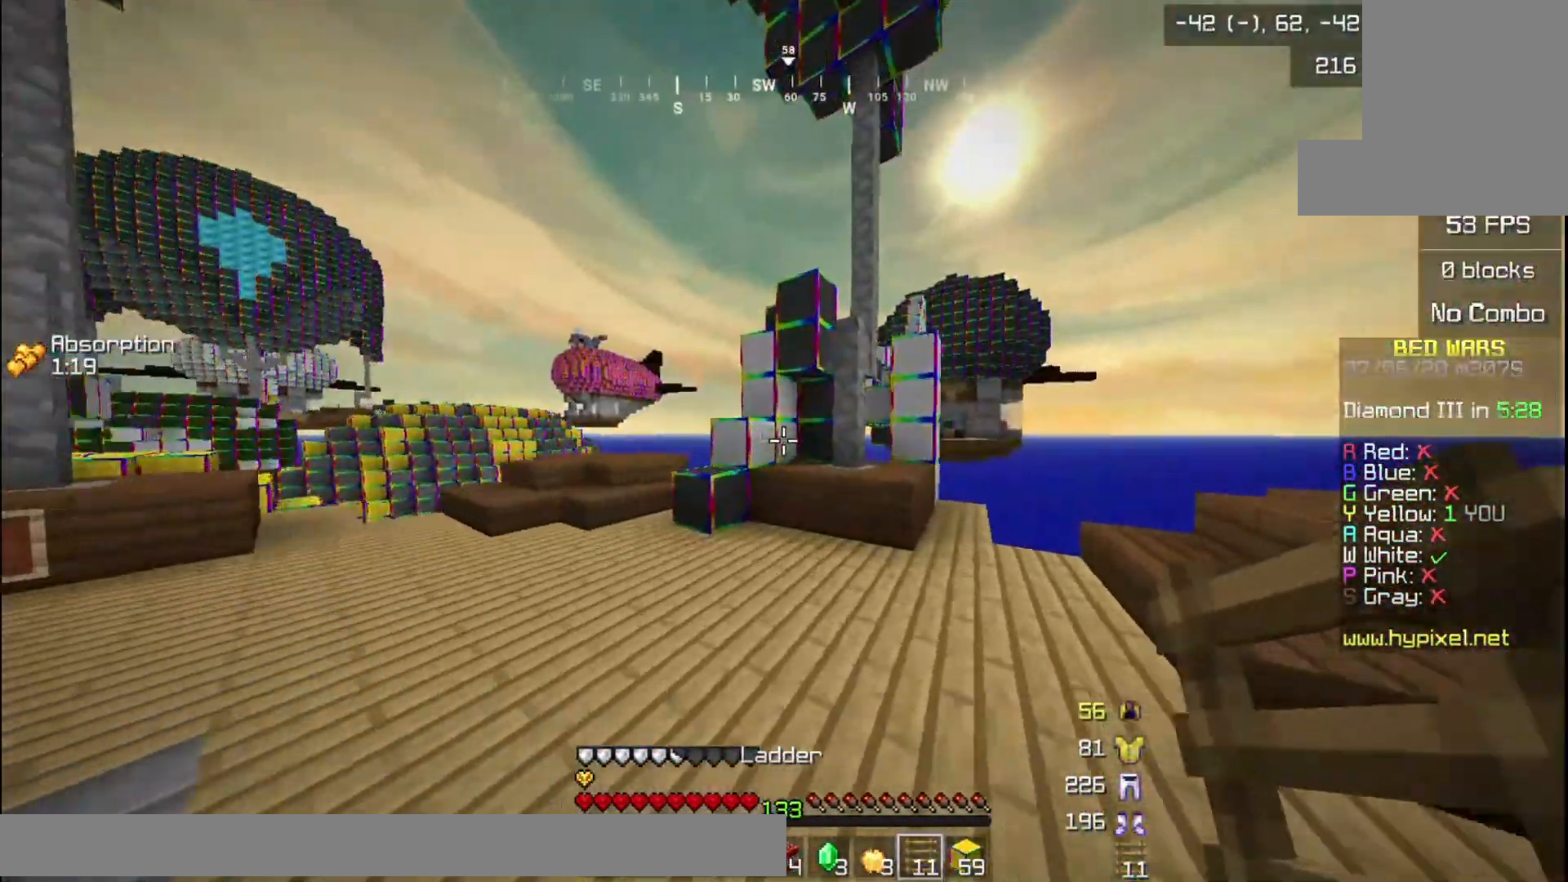
Gameplay with keyboard and mouse; each line is a JSON object with the keys and mouse buttons held at the frame after it. "events" lists presses ("down") and releases ("up") of "a", "d", "s", "w", "mouse_left" and "mouse_right" between this image and that frame as [ms after this image, input, new state], when the widget could be followed in between. "mouse_left", "mouse_right" = the "left", "right" buttons of the "mouse" list. No other keys are recorded. Fast repeated clicks can show as one long hold. Mouse movement is not recorded.
{"keys": ["w"], "mouse": [], "events": []}
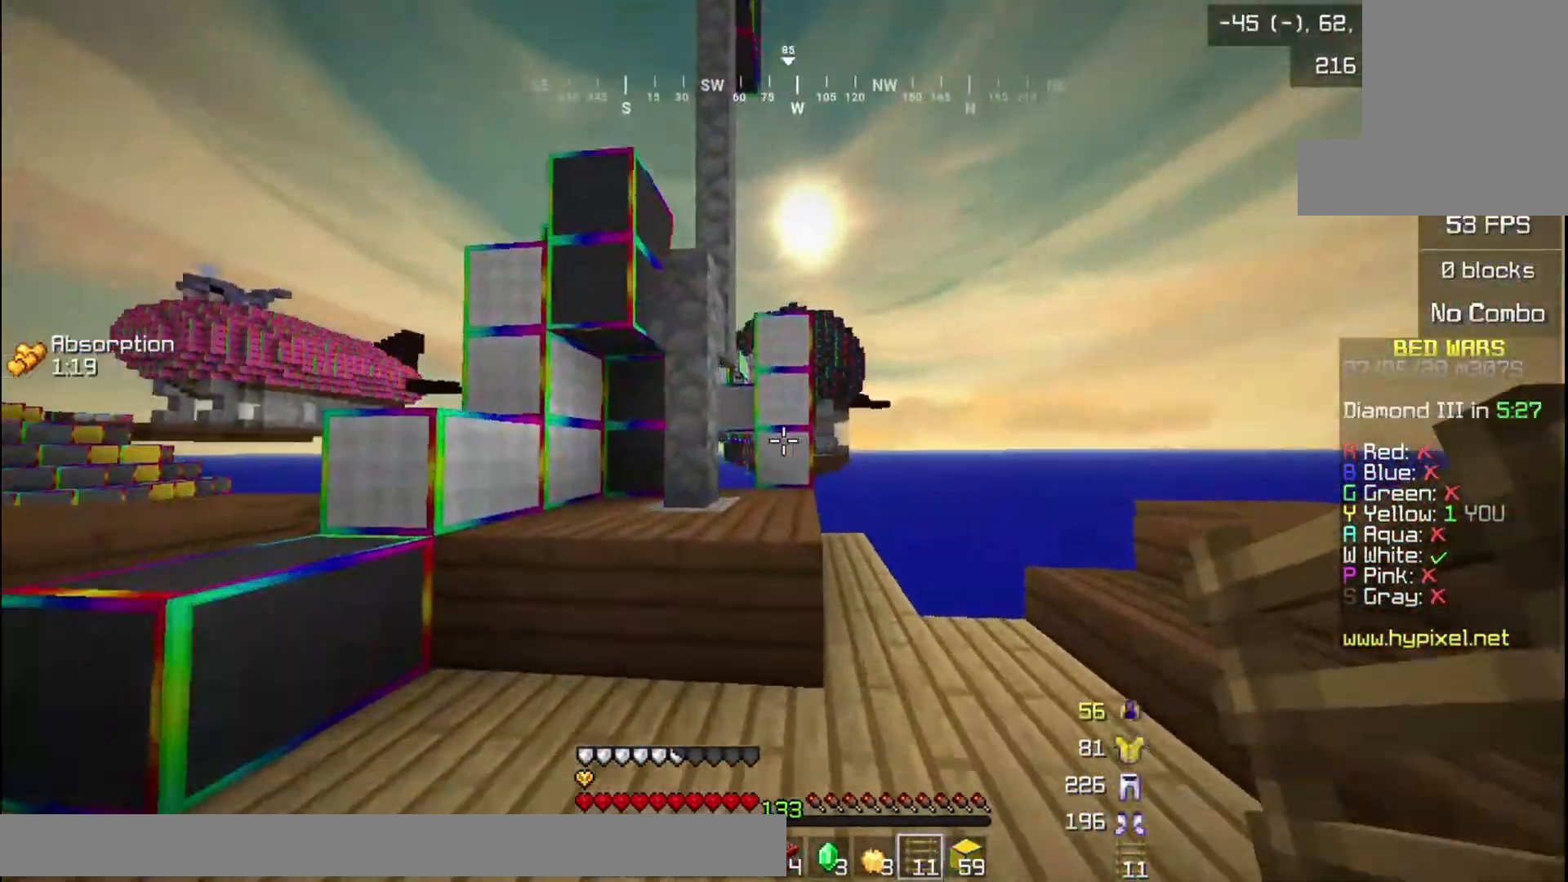
{"keys": ["w"], "mouse": ["right"], "events": [[367, "mouse_right", "down"]]}
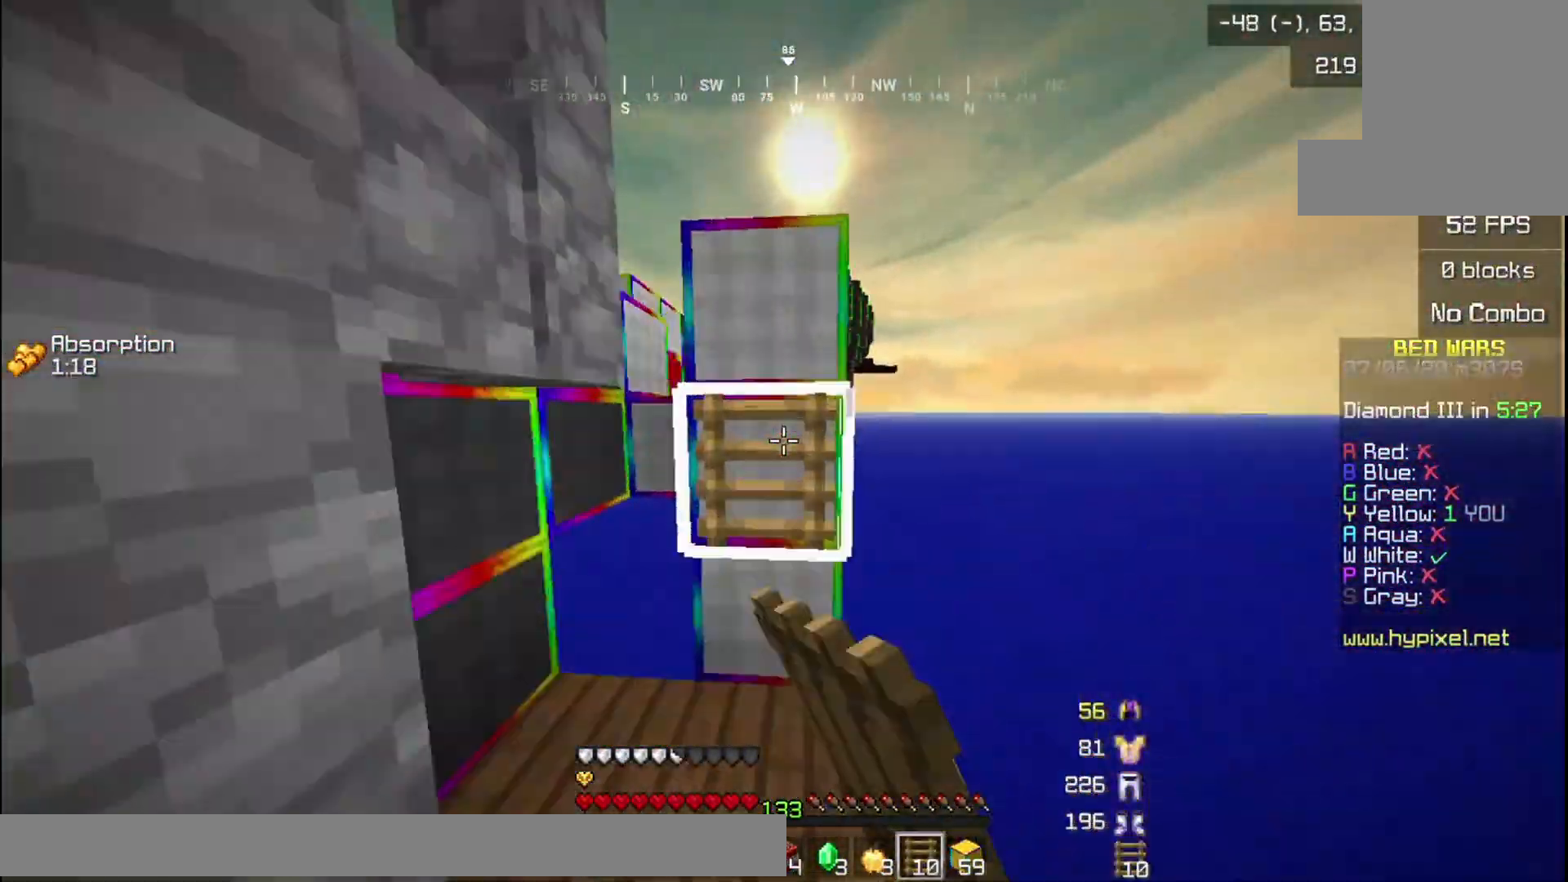
{"keys": ["w"], "mouse": [], "events": [[66, "mouse_right", "up"]]}
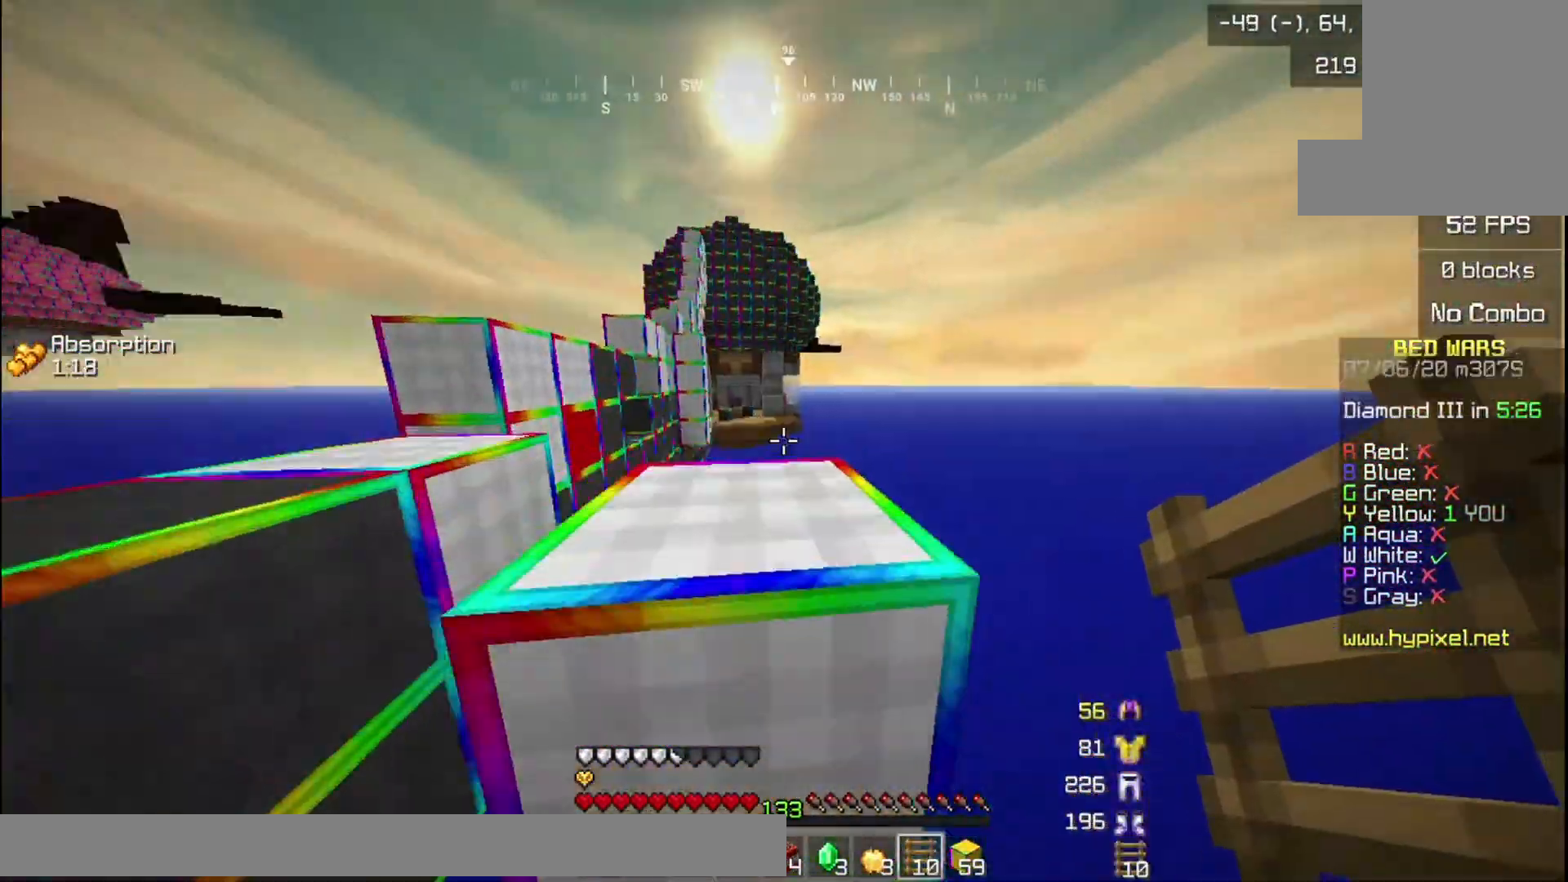
{"keys": ["w"], "mouse": [], "events": []}
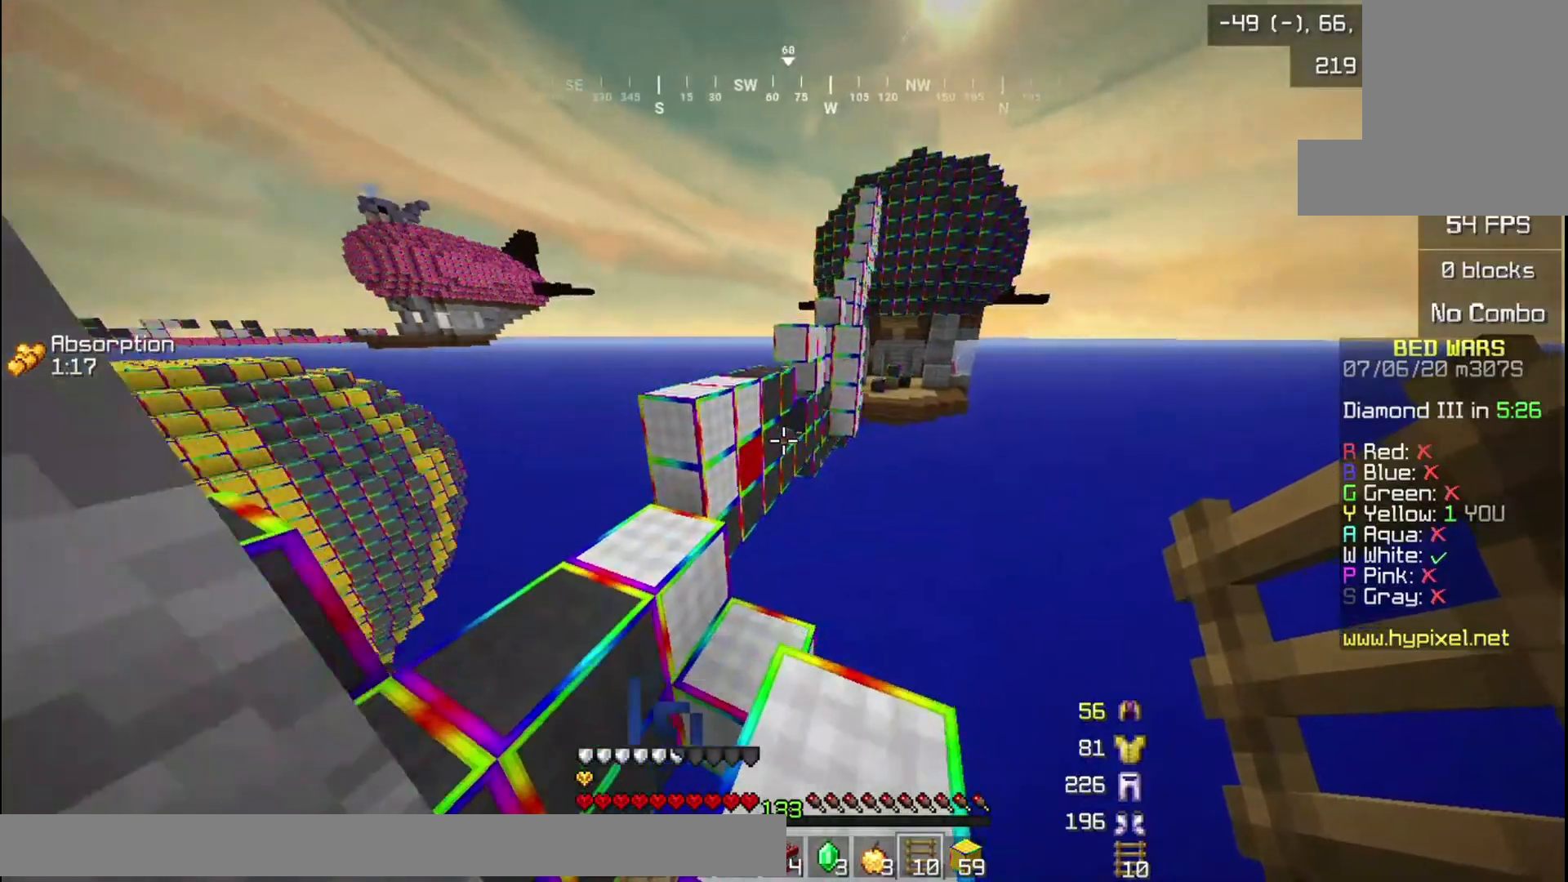
{"keys": ["w"], "mouse": [], "events": []}
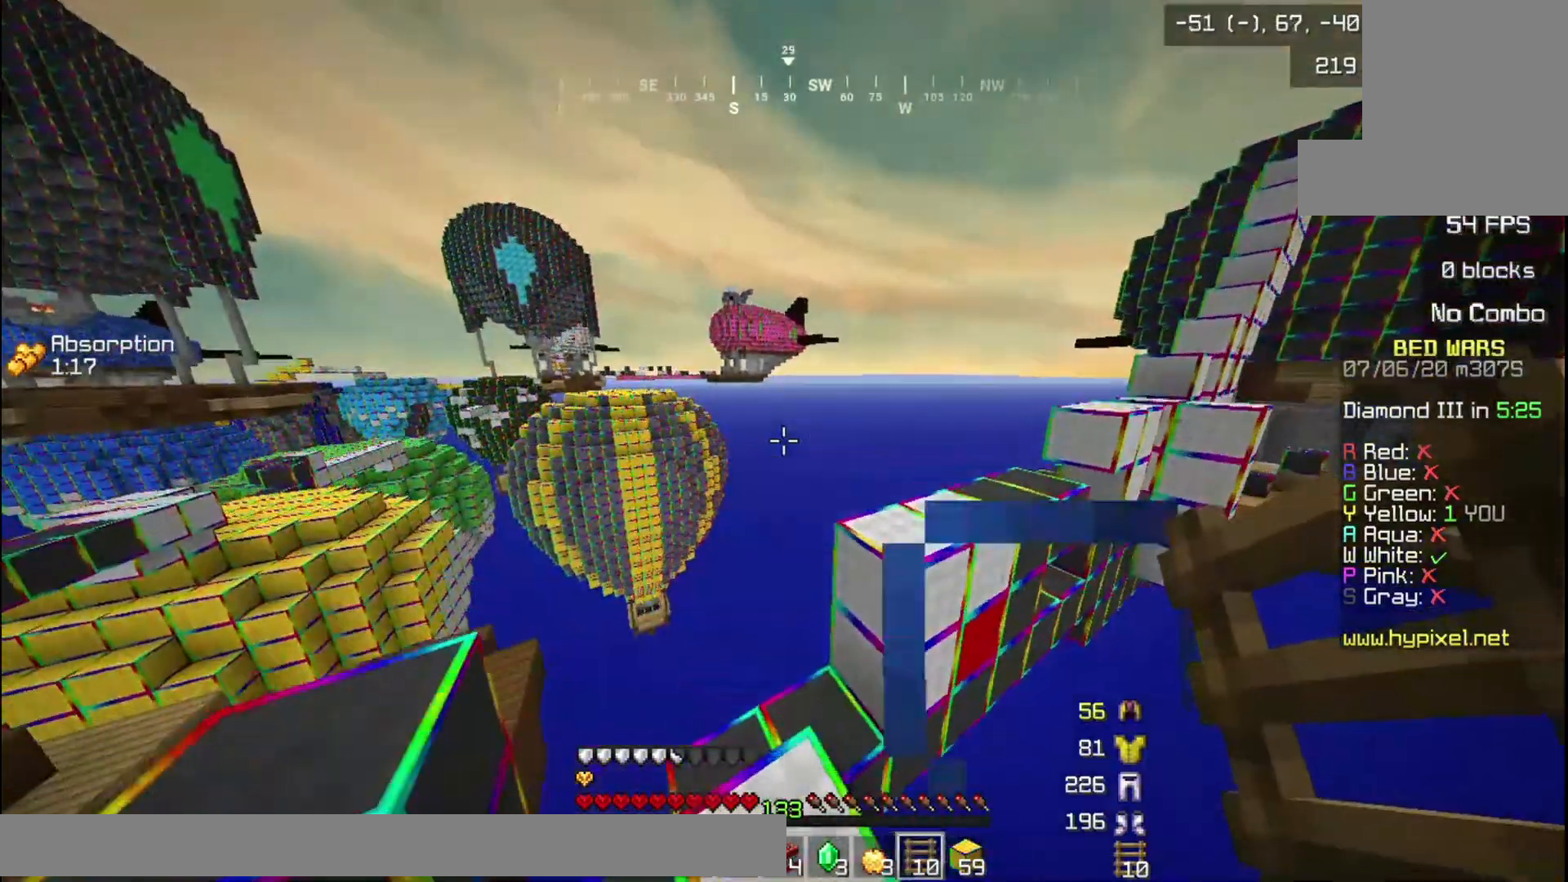
{"keys": ["s"], "mouse": [], "events": [[34, "w", "up"], [234, "s", "down"]]}
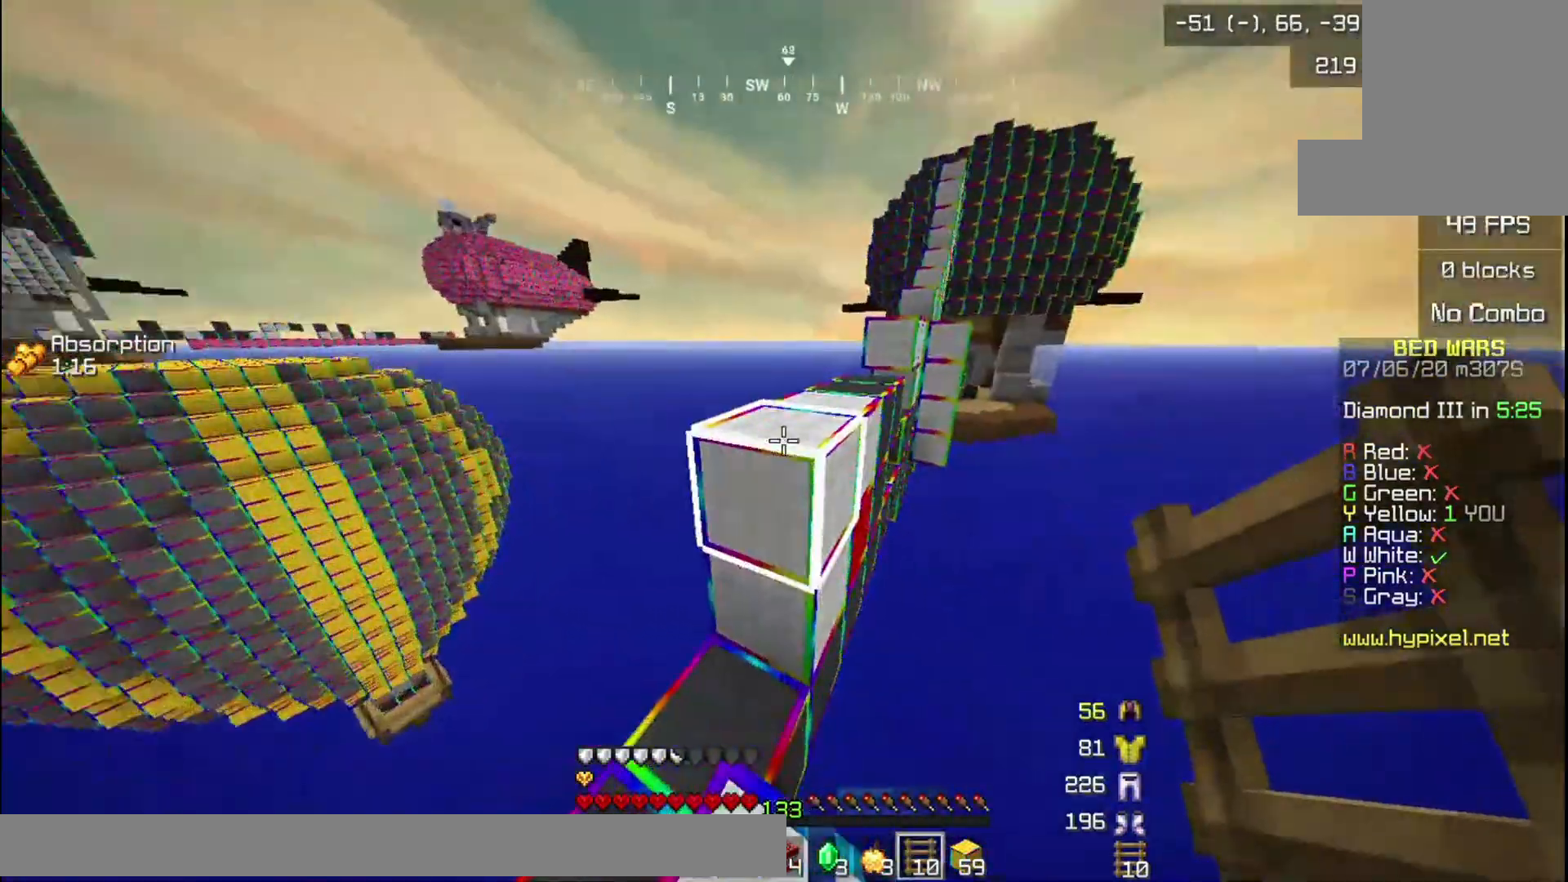
{"keys": ["w"], "mouse": [], "events": [[100, "s", "up"], [133, "w", "down"], [233, "w", "up"], [333, "w", "down"]]}
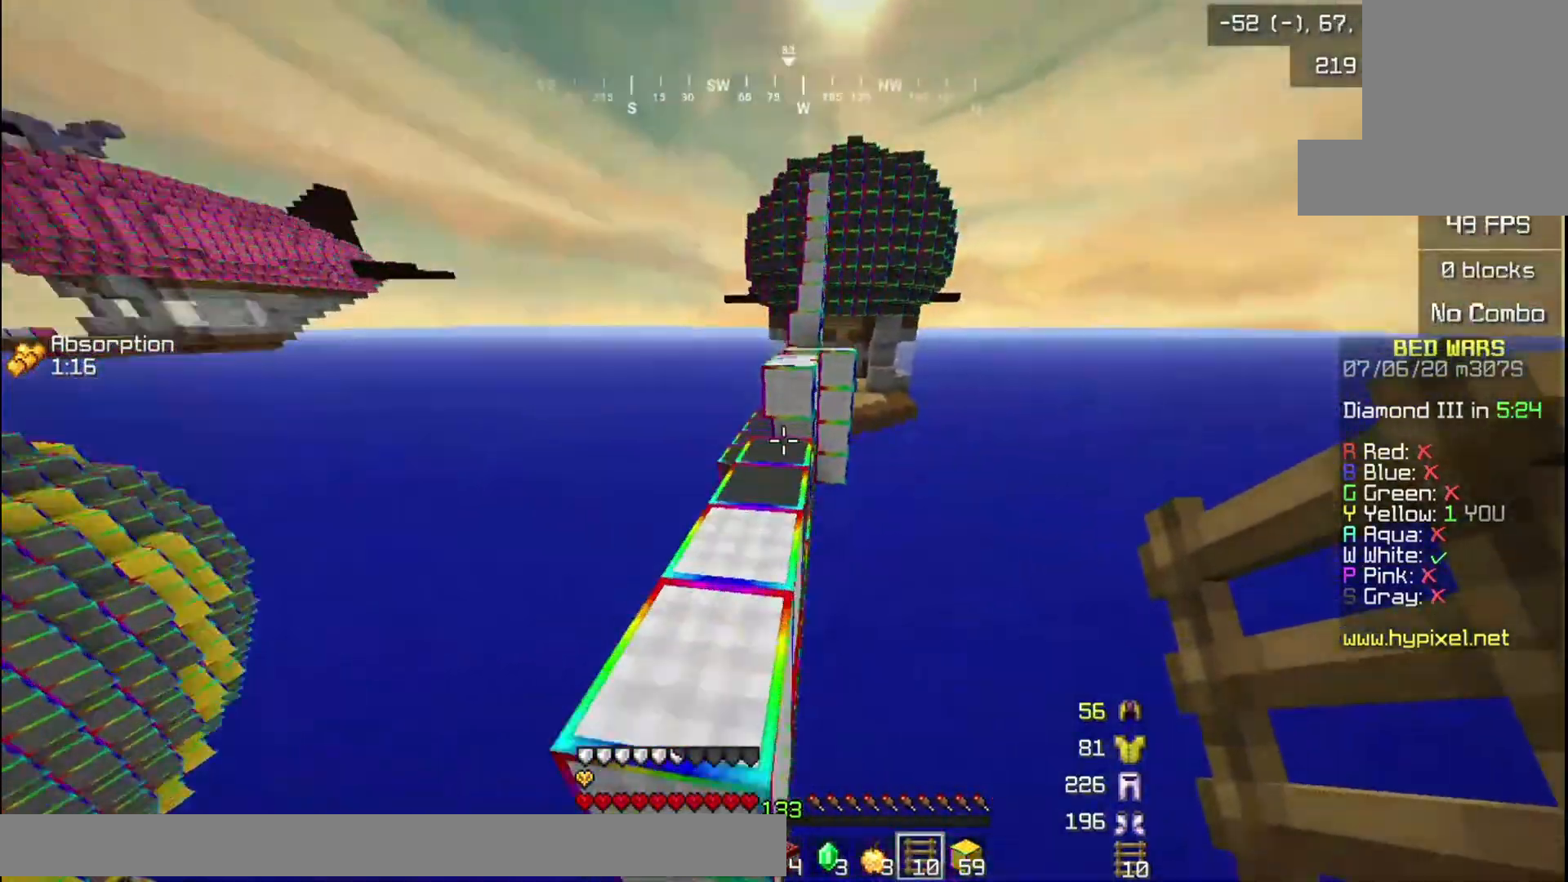
{"keys": ["w"], "mouse": [], "events": []}
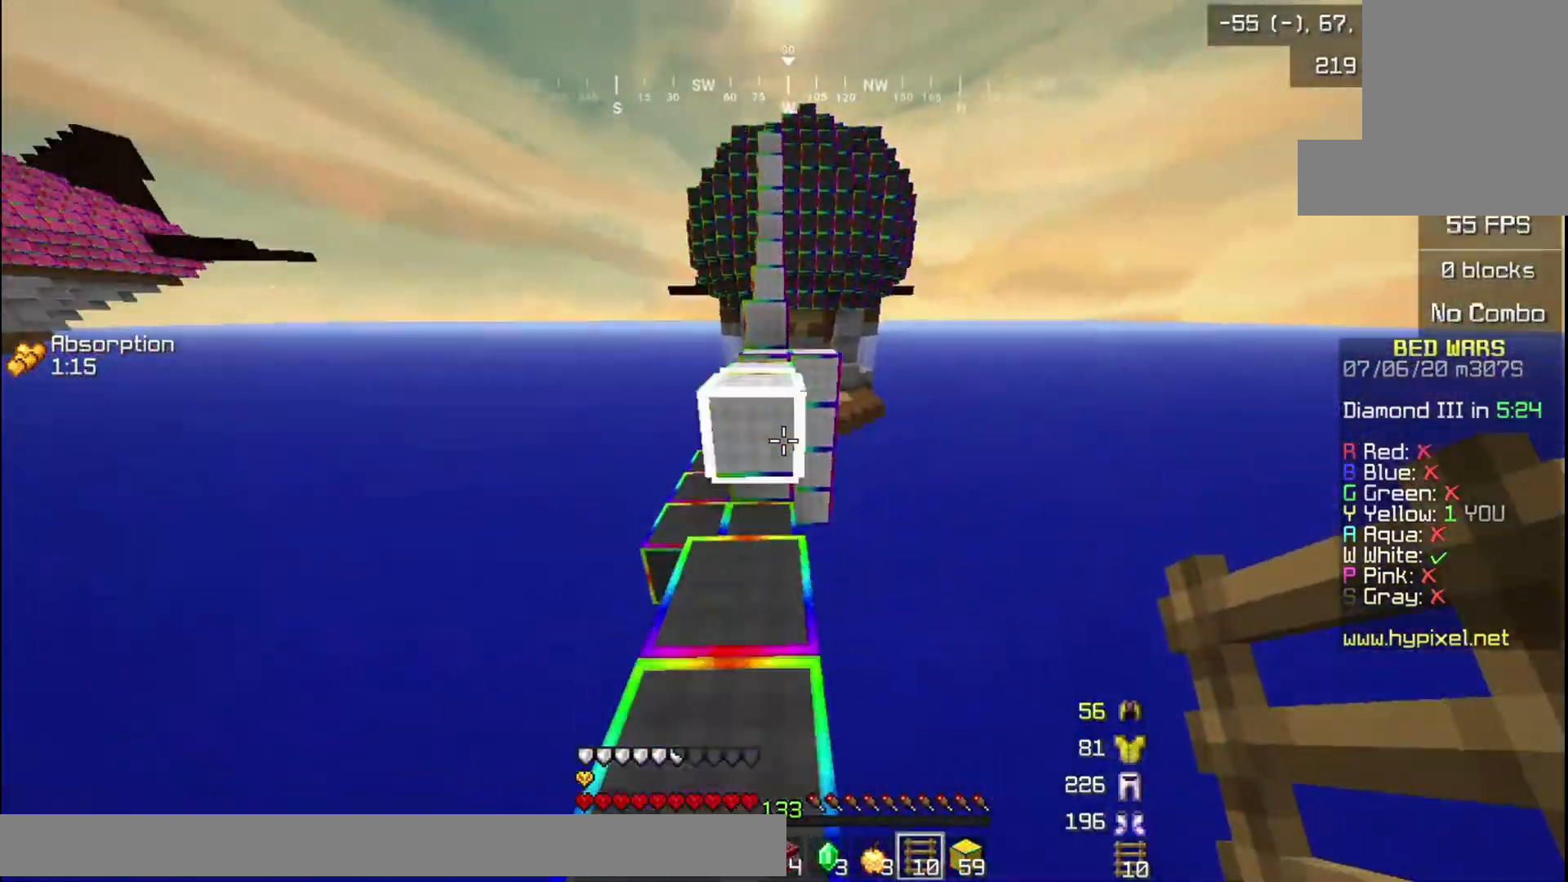
{"keys": ["w"], "mouse": [], "events": []}
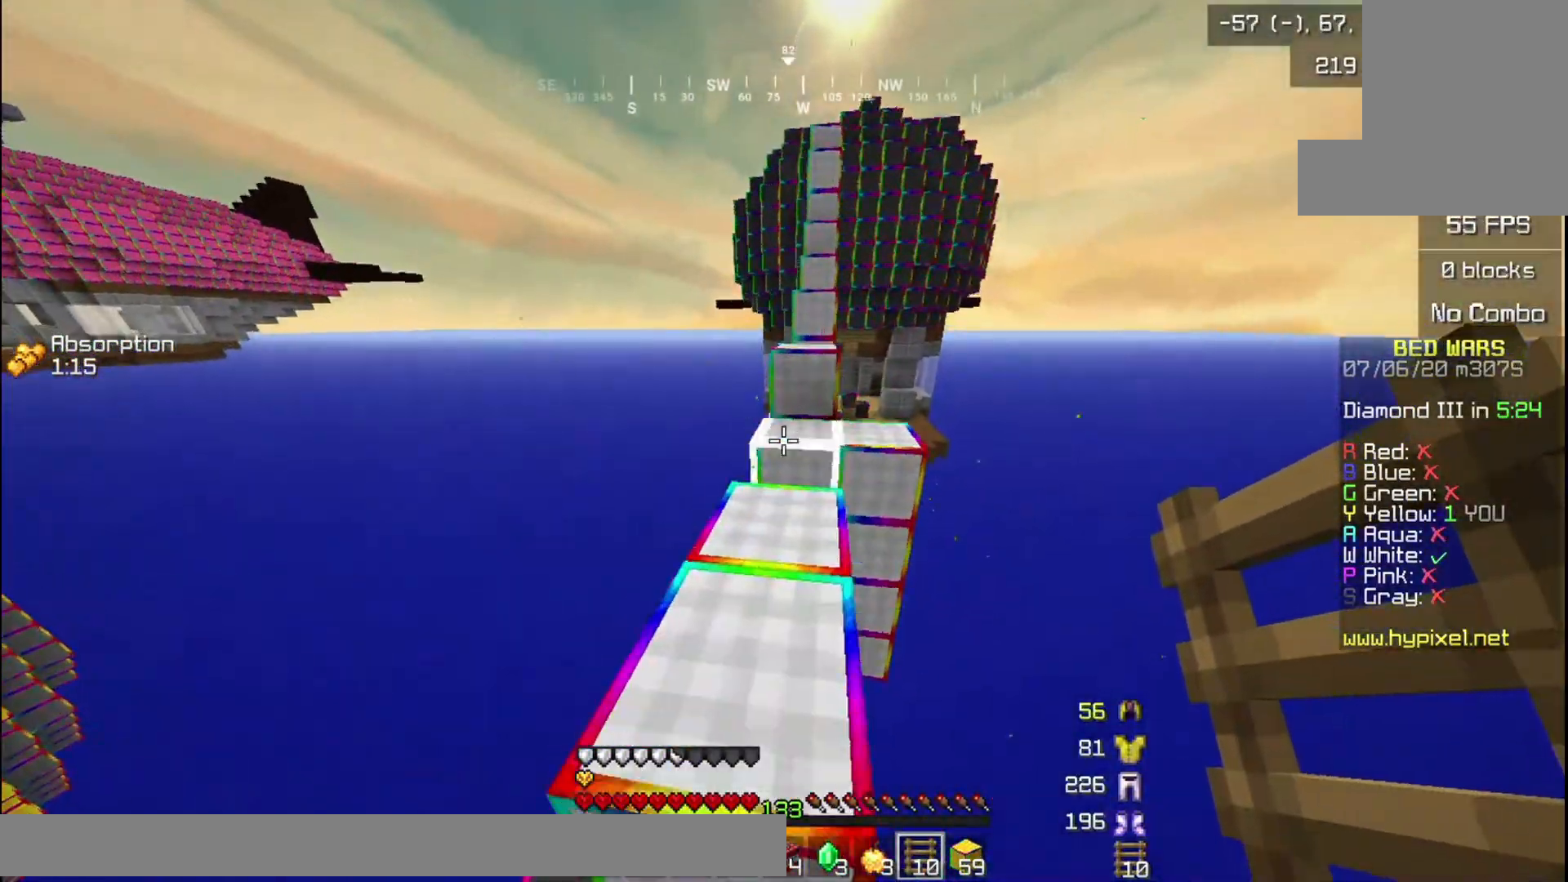
{"keys": ["w"], "mouse": [], "events": []}
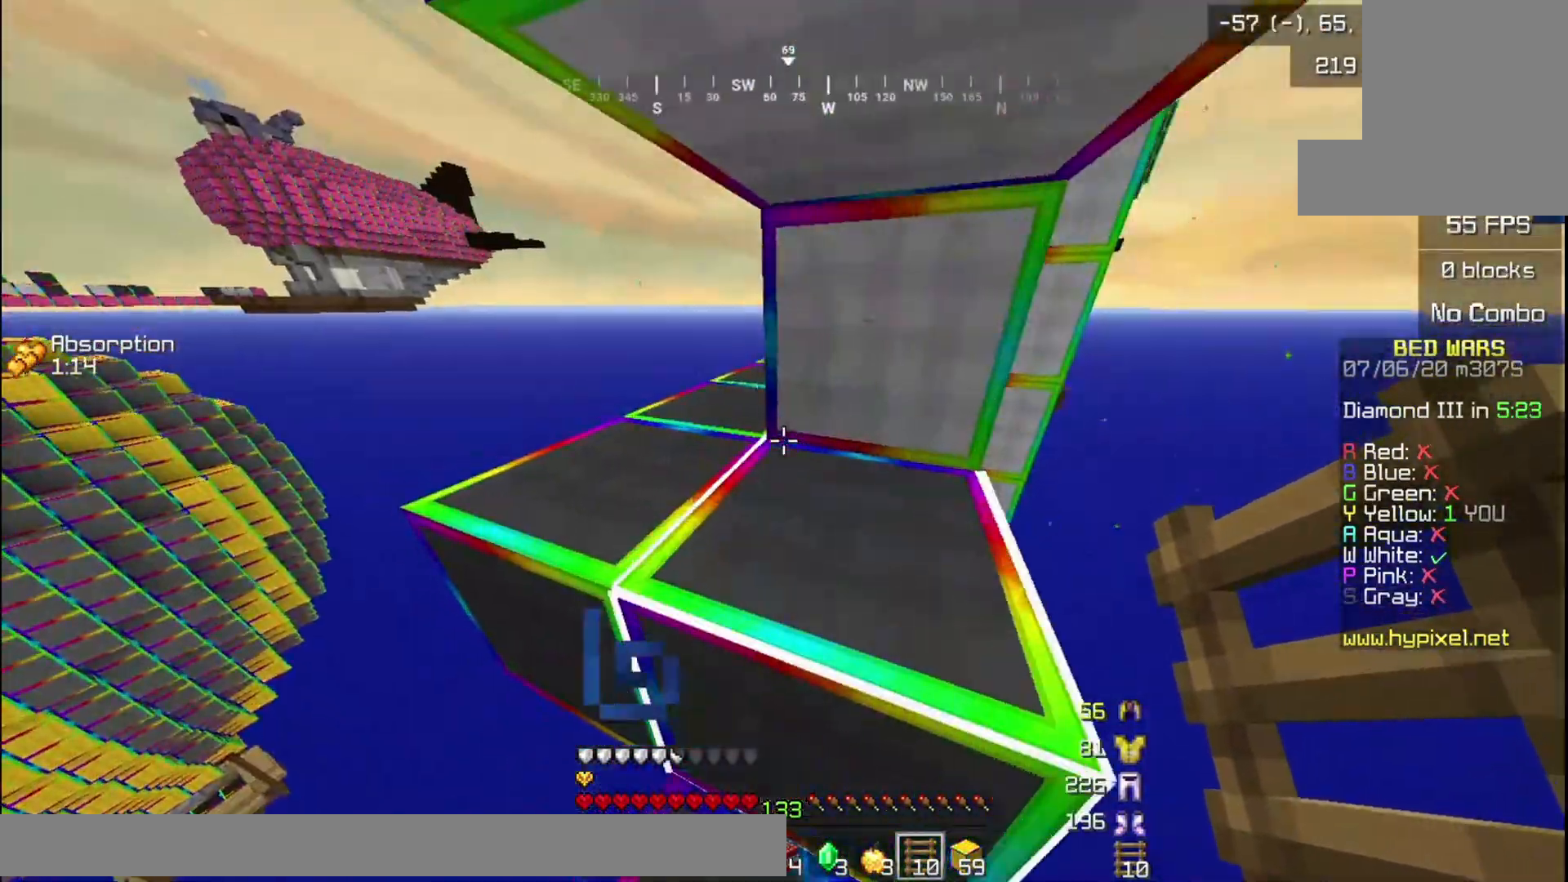
{"keys": [], "mouse": [], "events": [[133, "w", "up"]]}
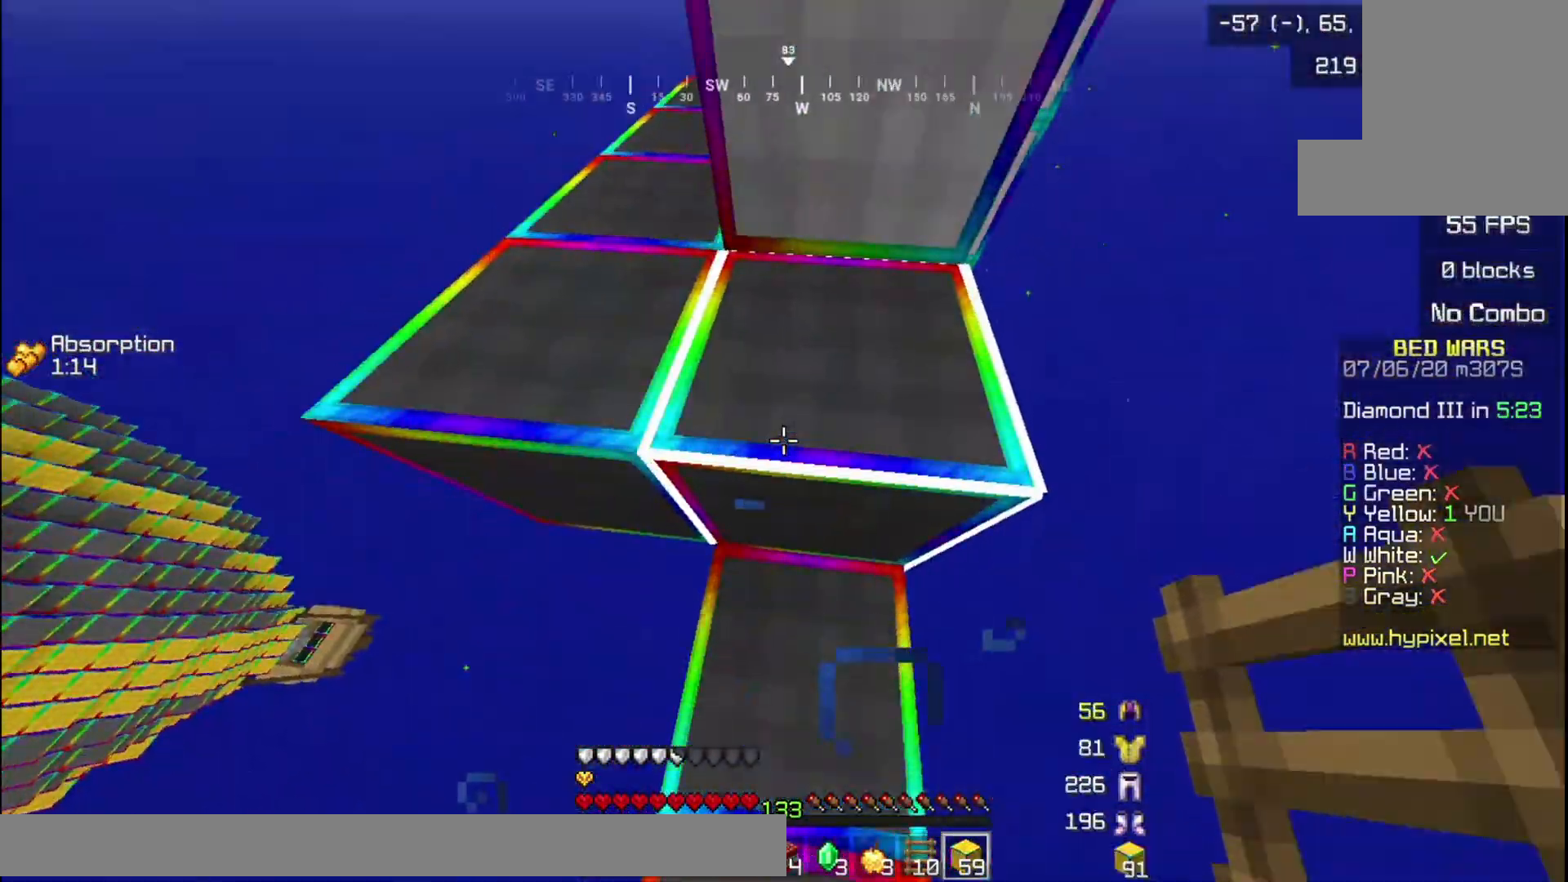
{"keys": [], "mouse": ["right"], "events": [[467, "mouse_right", "down"]]}
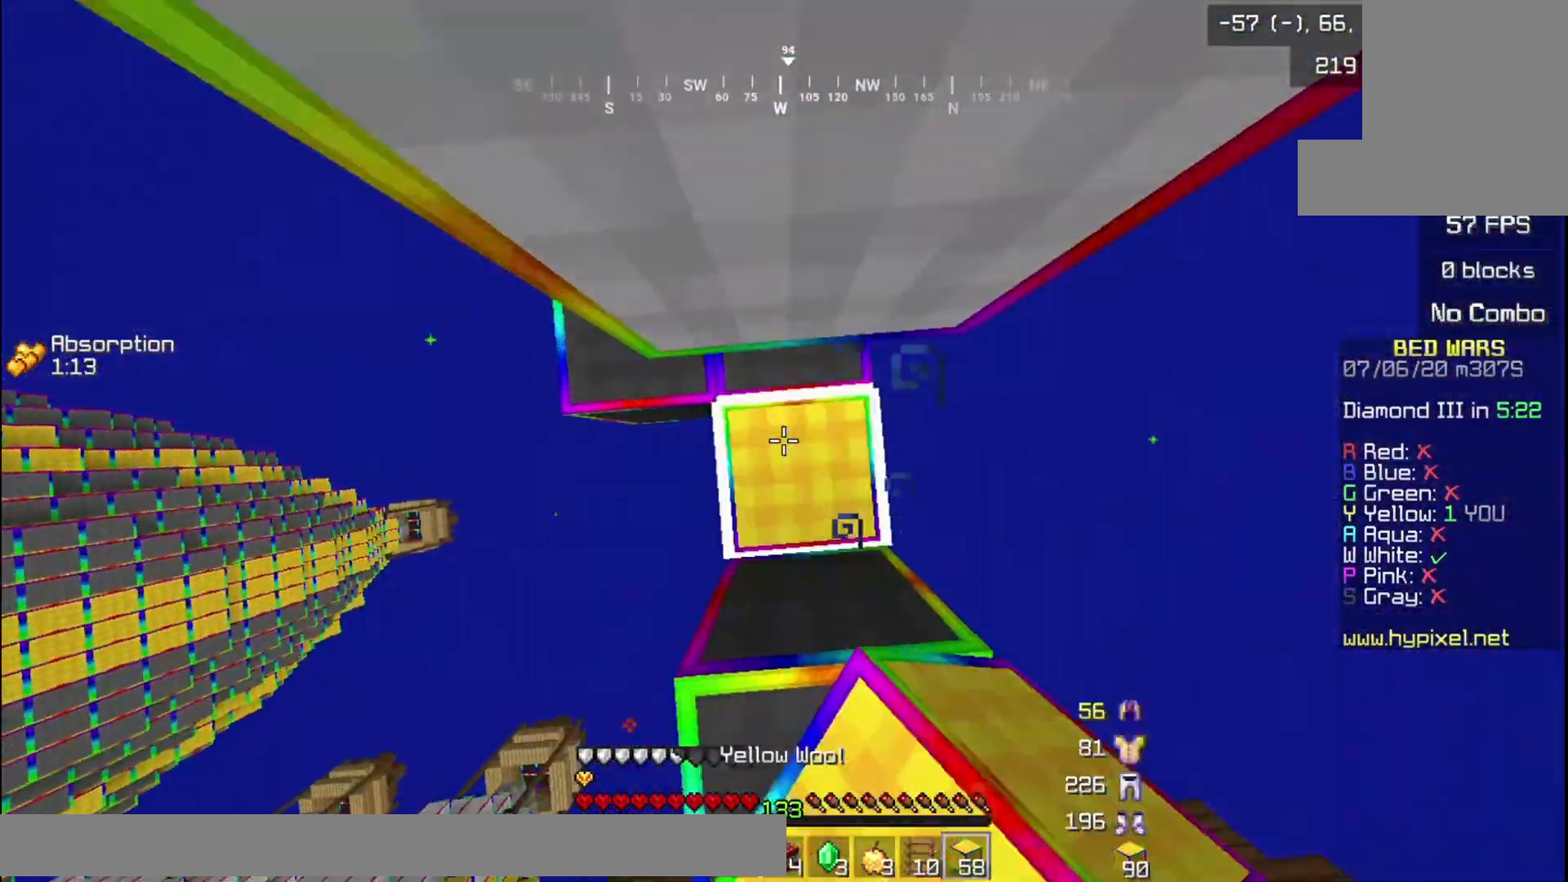
{"keys": ["w"], "mouse": ["right"], "events": [[500, "w", "down"]]}
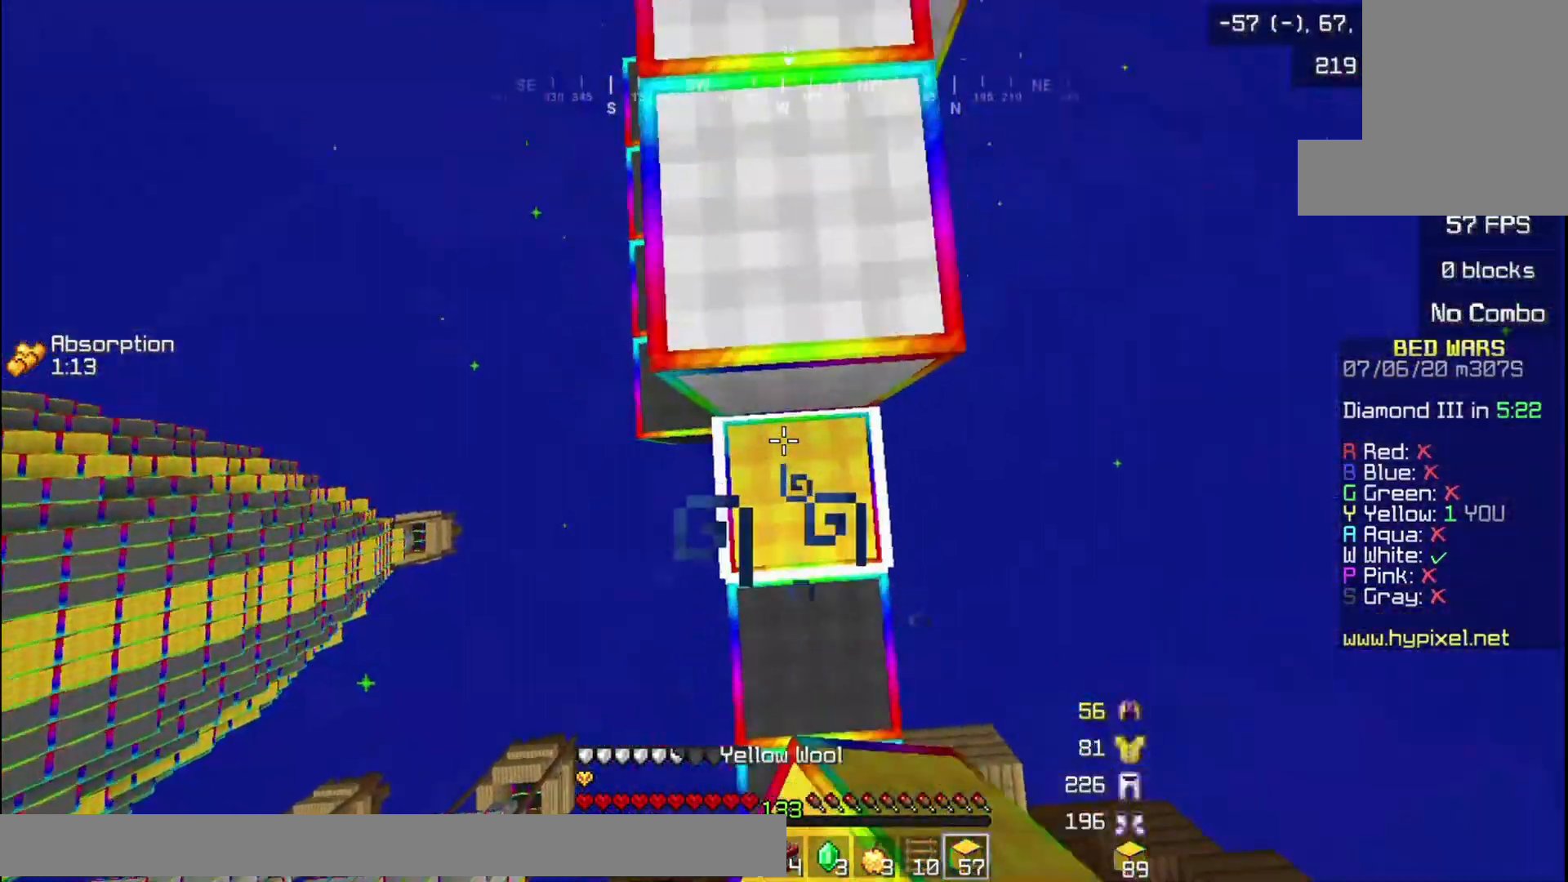
{"keys": [], "mouse": [], "events": [[167, "mouse_right", "up"], [434, "w", "up"]]}
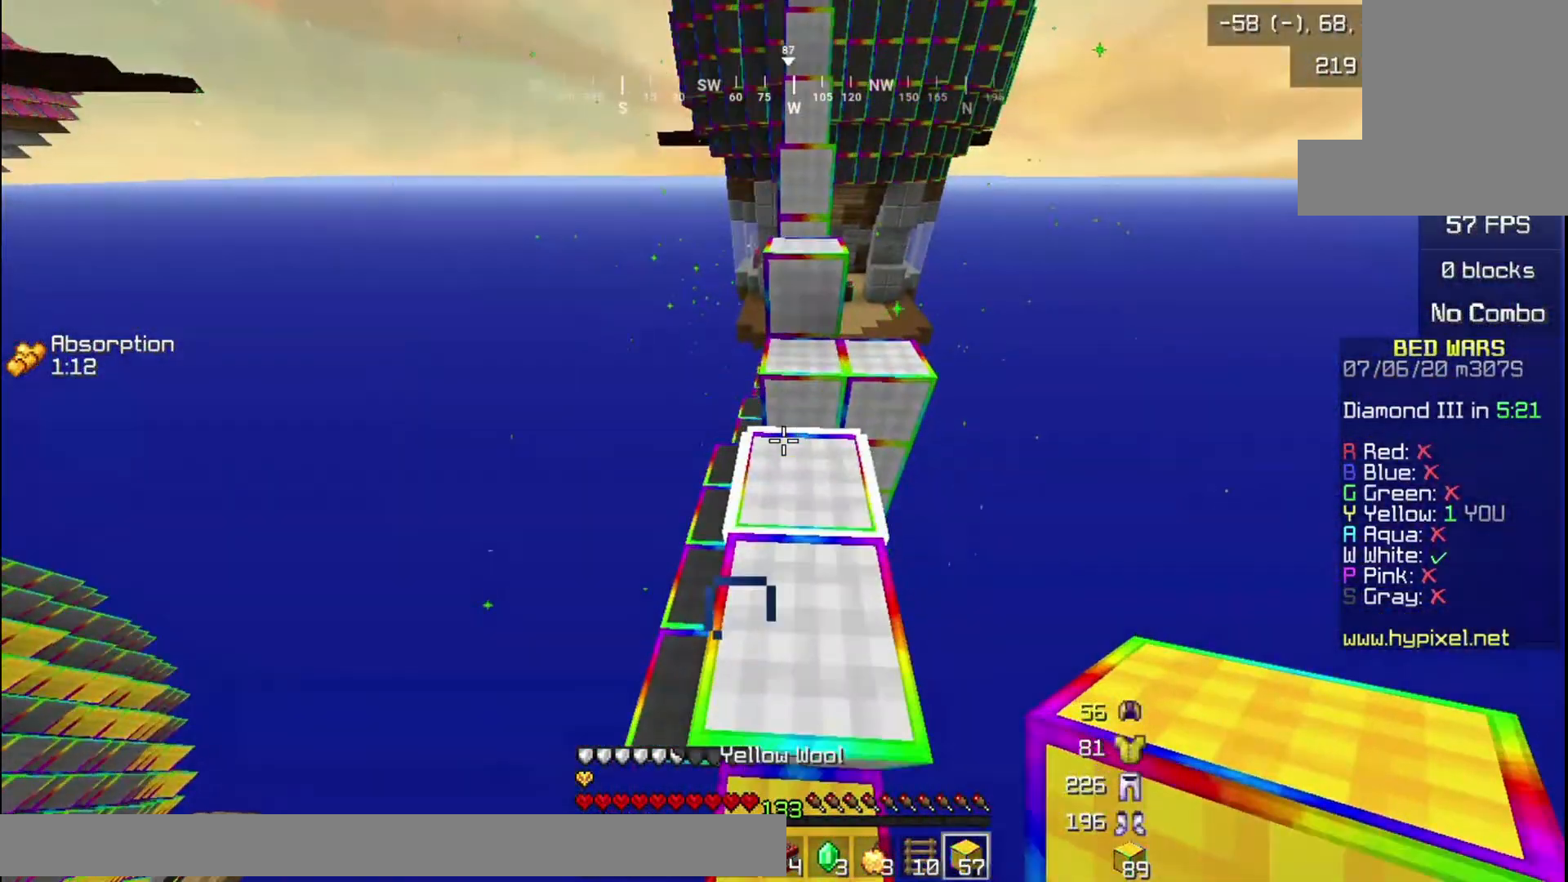
{"keys": ["w"], "mouse": [], "events": [[33, "w", "down"], [133, "w", "up"], [233, "w", "down"]]}
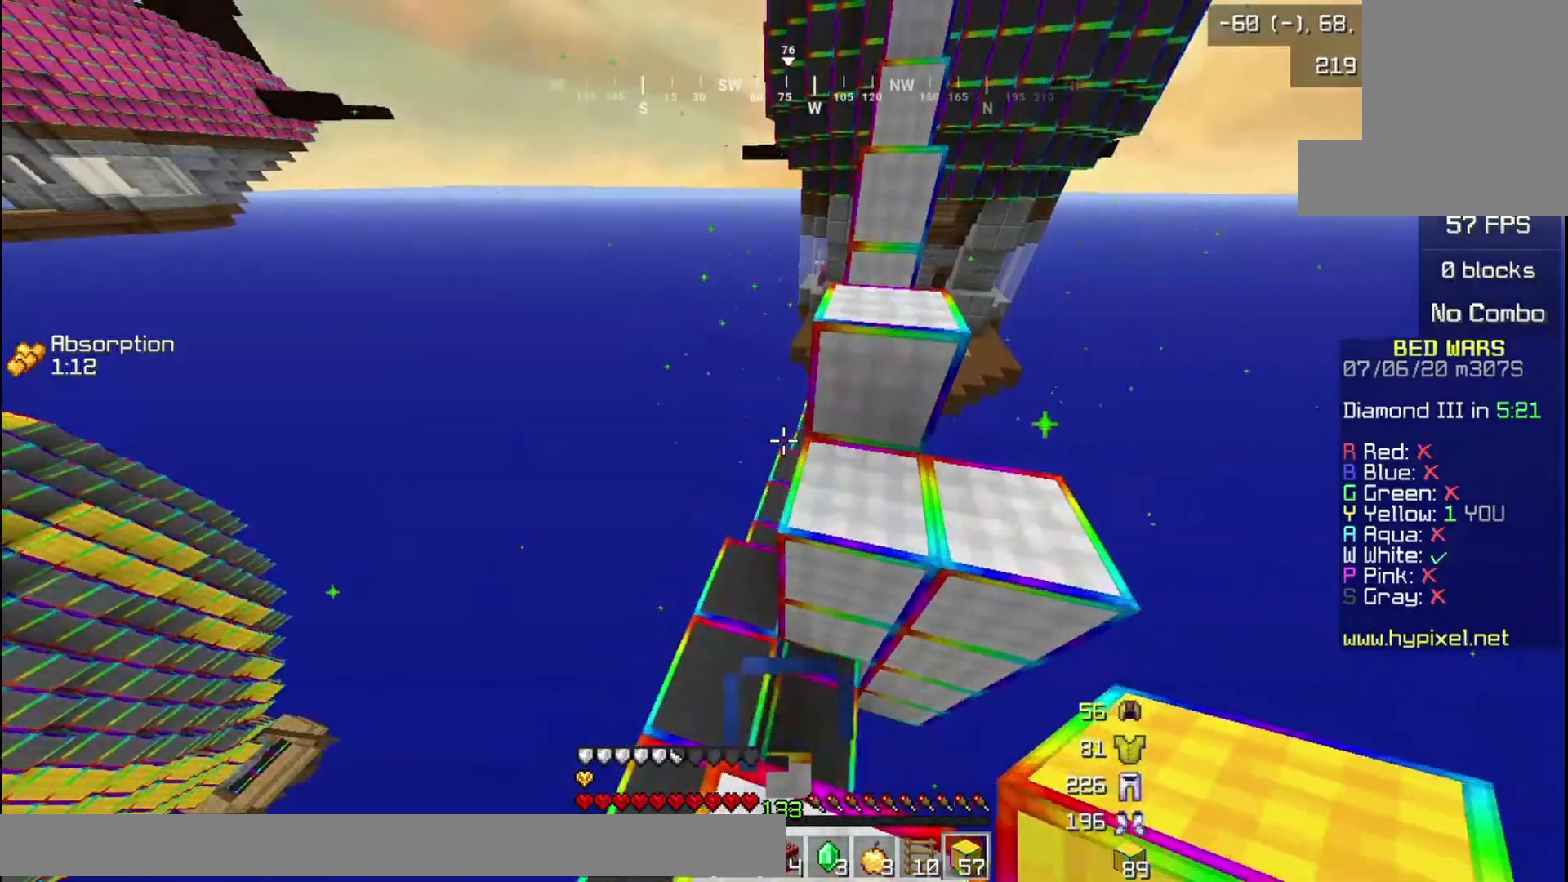
{"keys": ["w"], "mouse": [], "events": []}
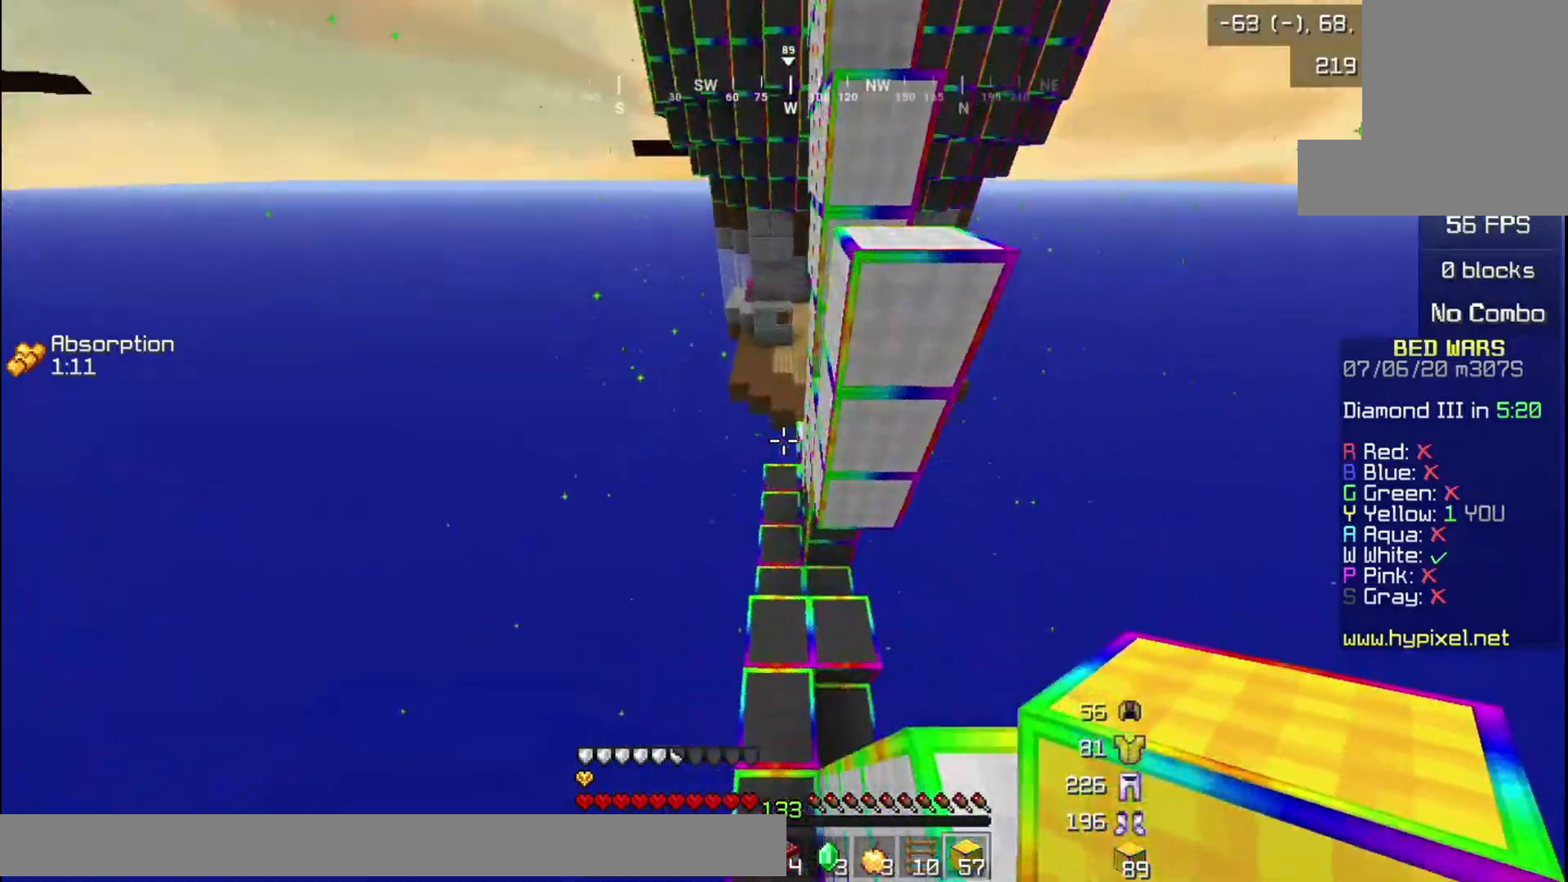
{"keys": ["w"], "mouse": [], "events": []}
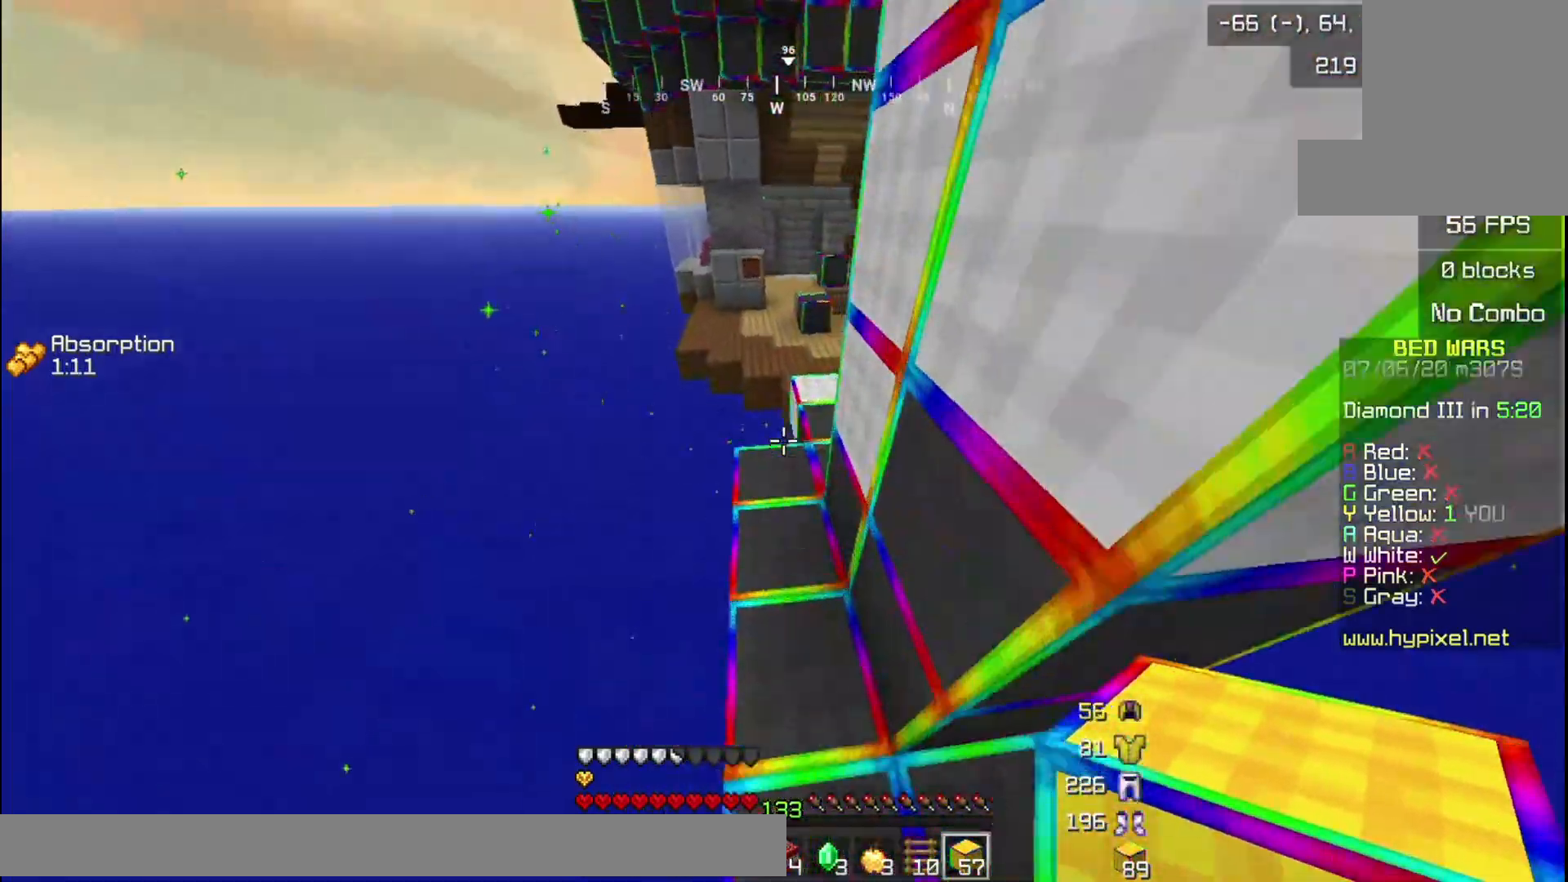
{"keys": ["w"], "mouse": [], "events": []}
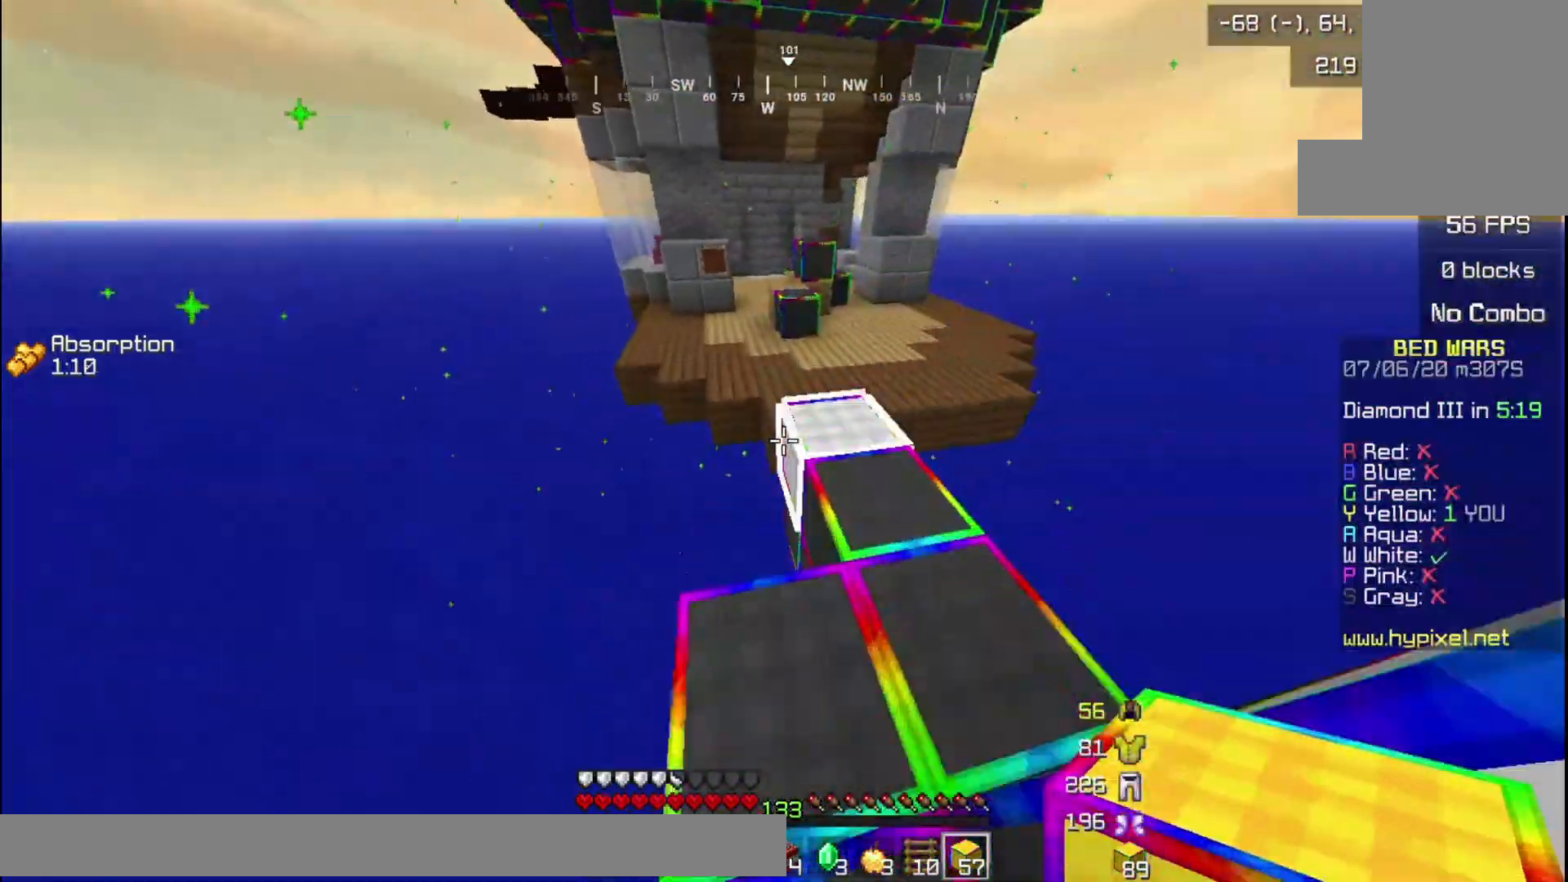
{"keys": ["w"], "mouse": [], "events": []}
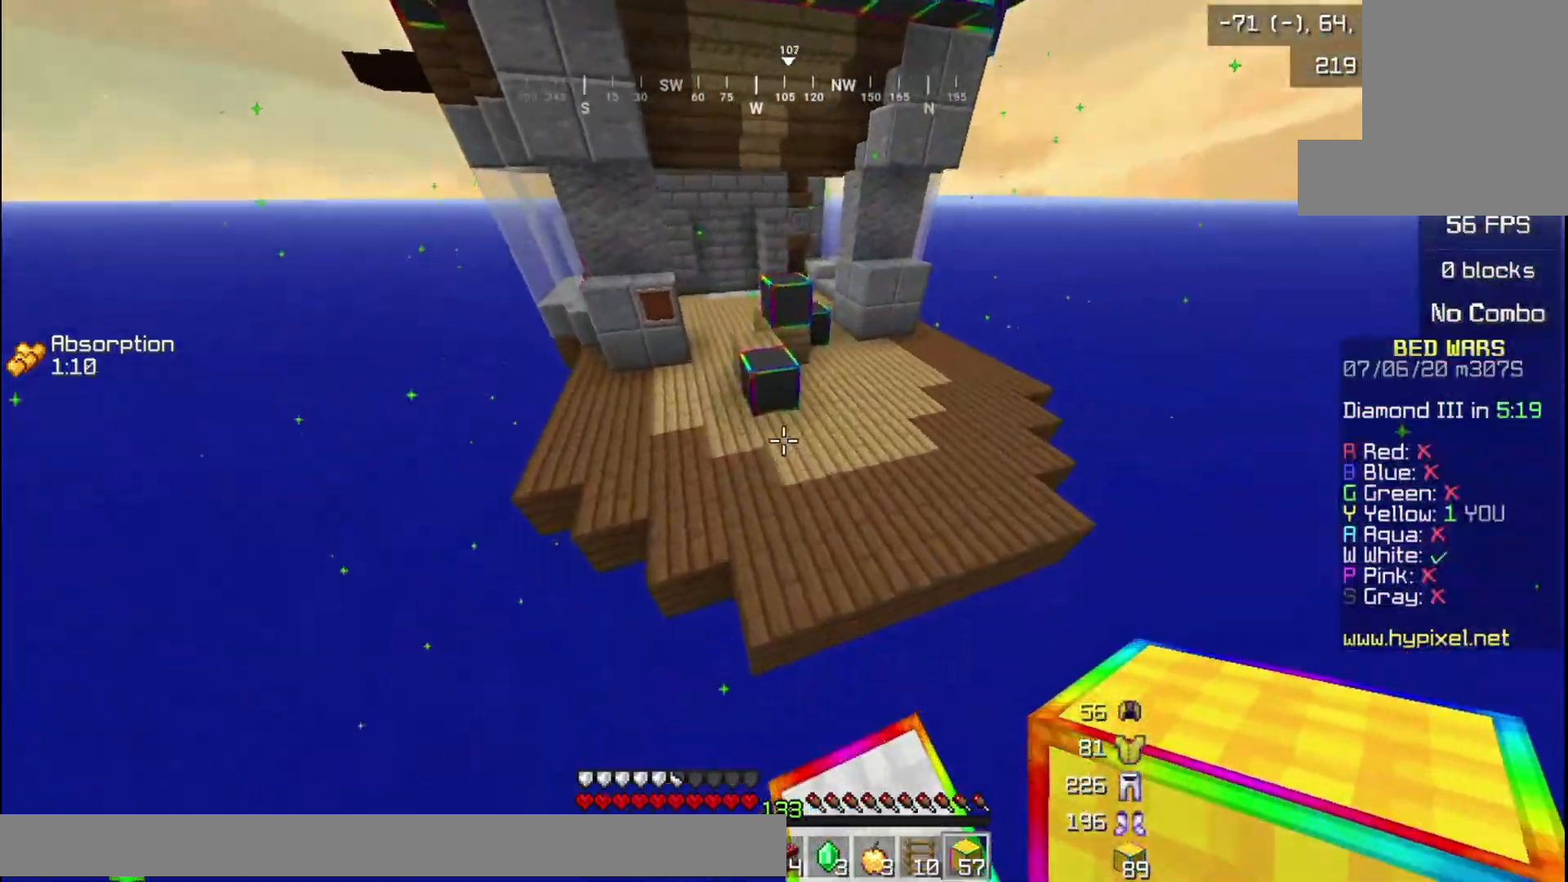
{"keys": ["w"], "mouse": [], "events": []}
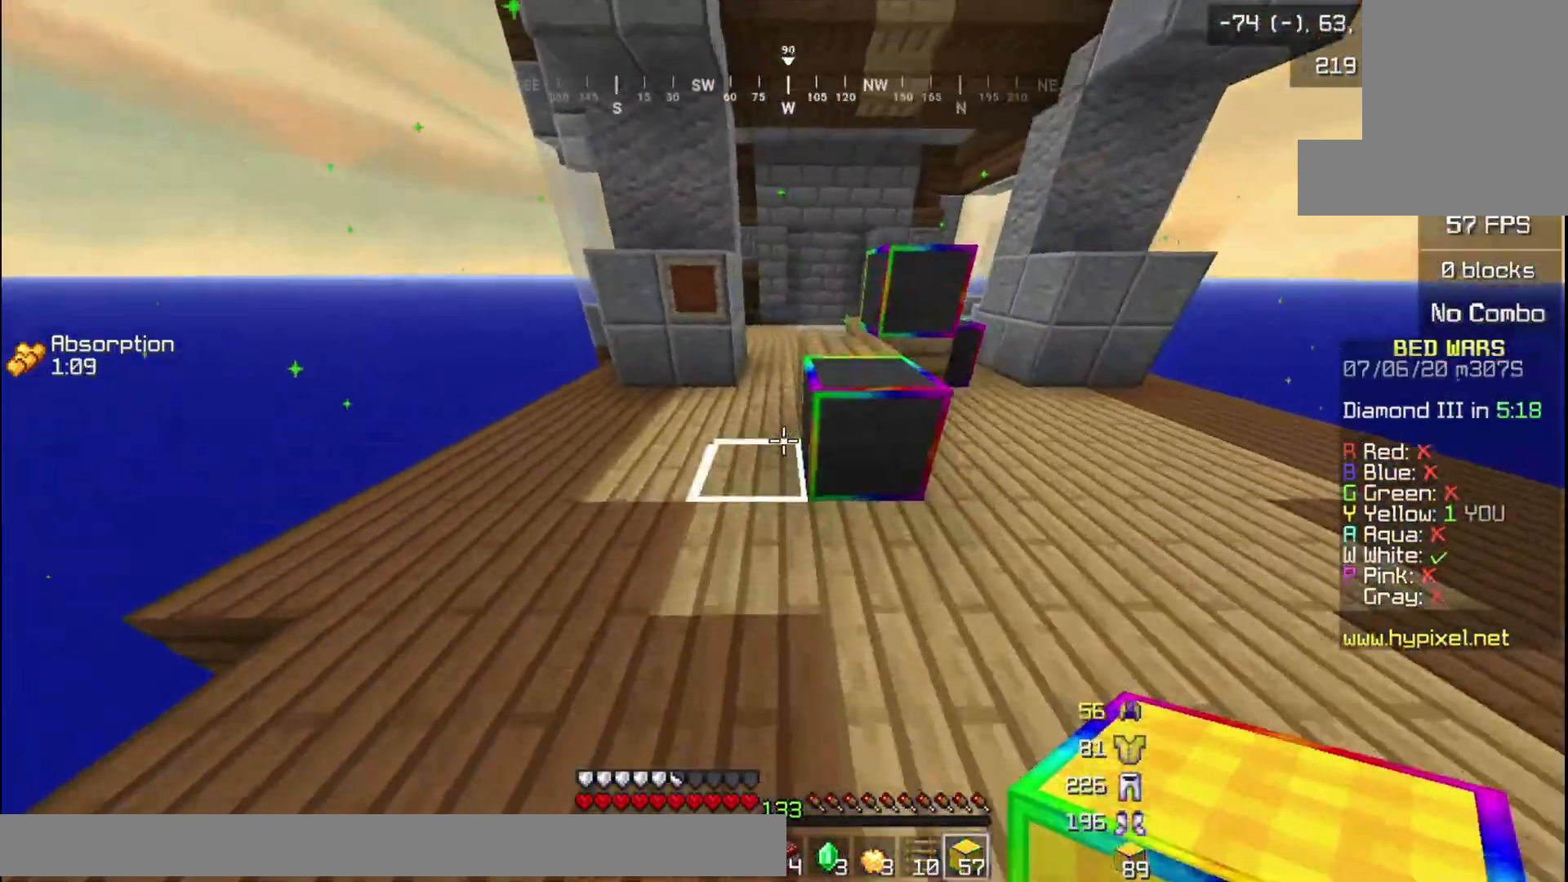
{"keys": ["w"], "mouse": [], "events": []}
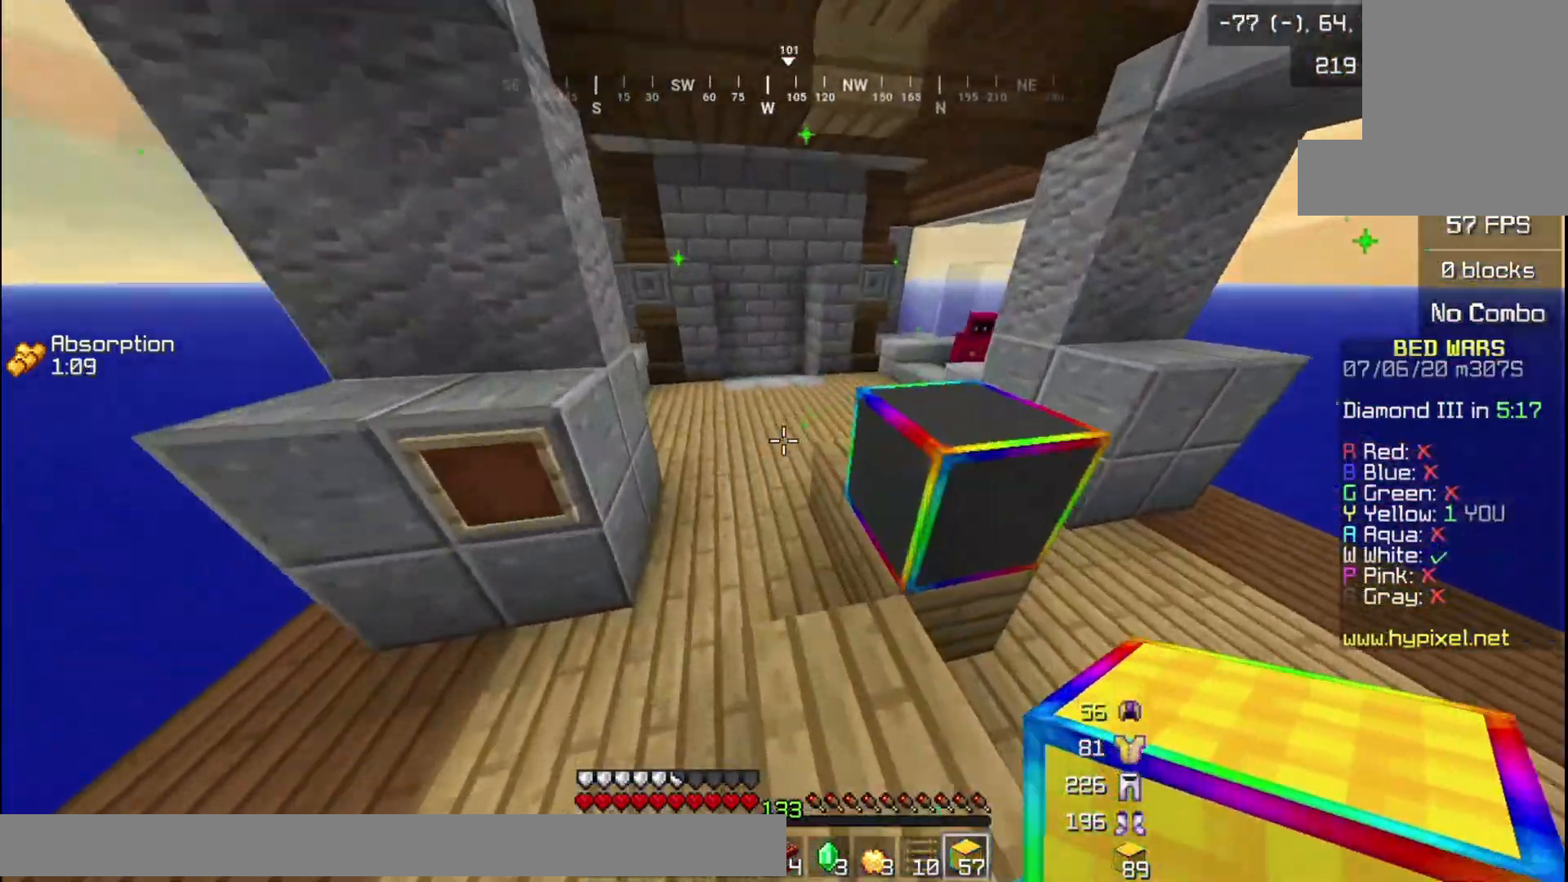
{"keys": ["w"], "mouse": [], "events": []}
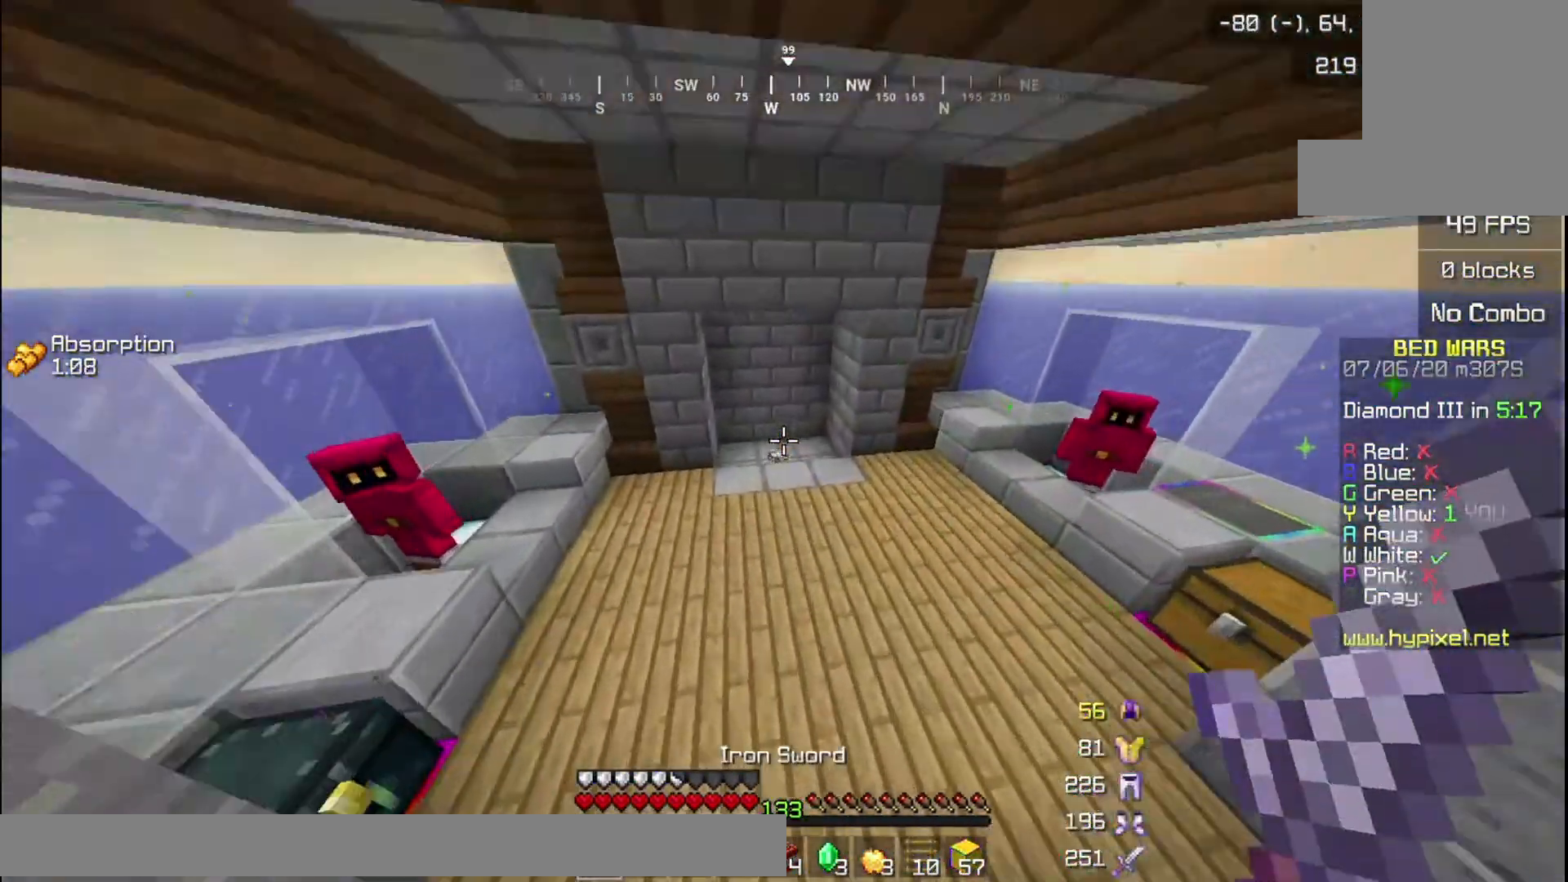
{"keys": ["w"], "mouse": [], "events": []}
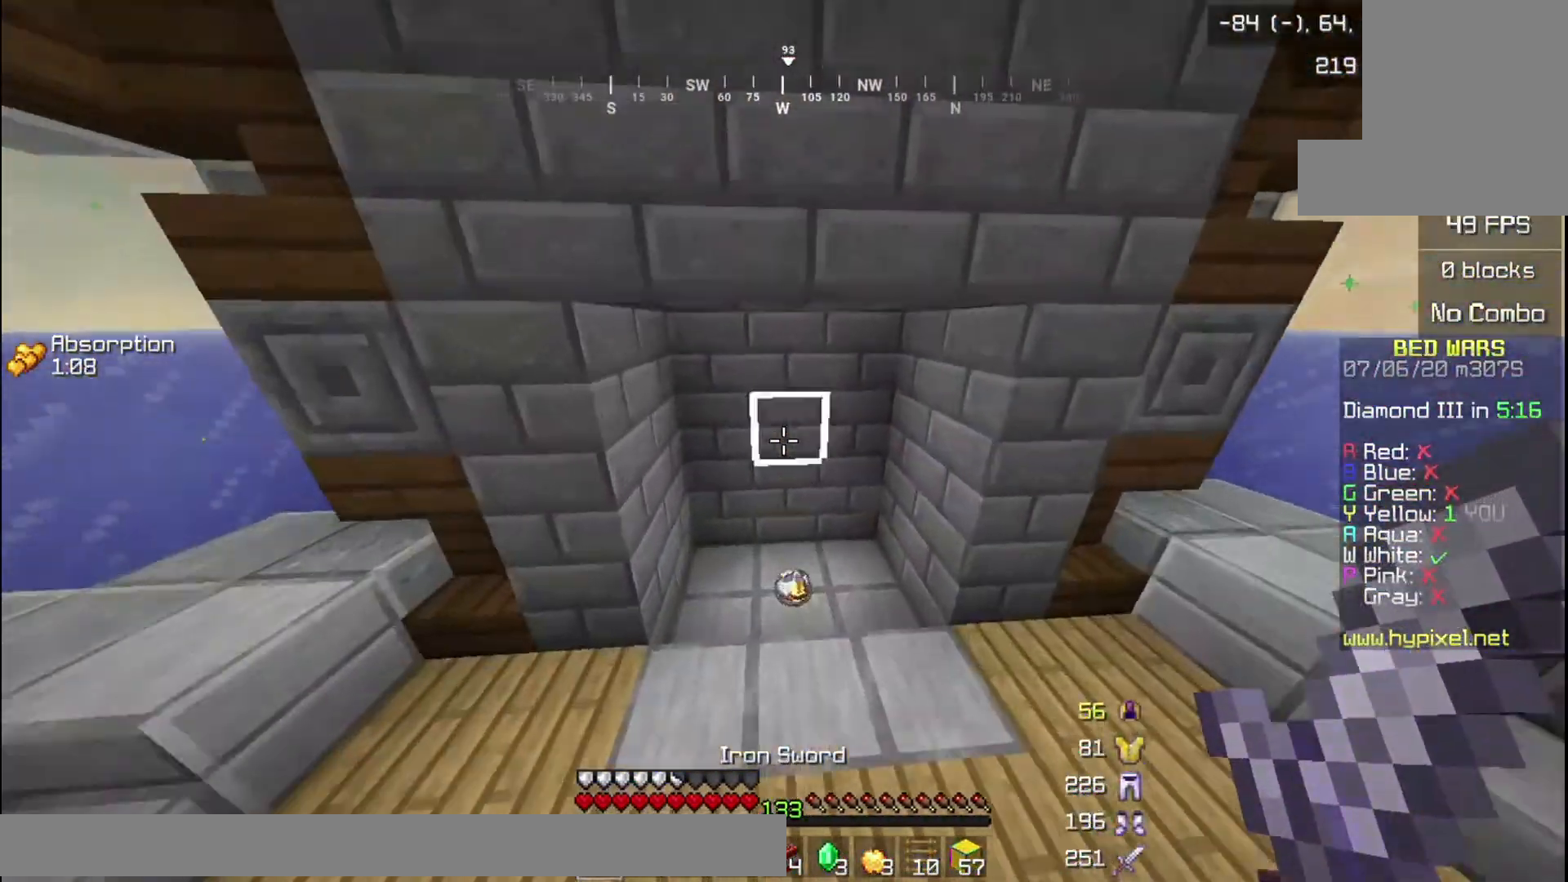
{"keys": ["w"], "mouse": [], "events": []}
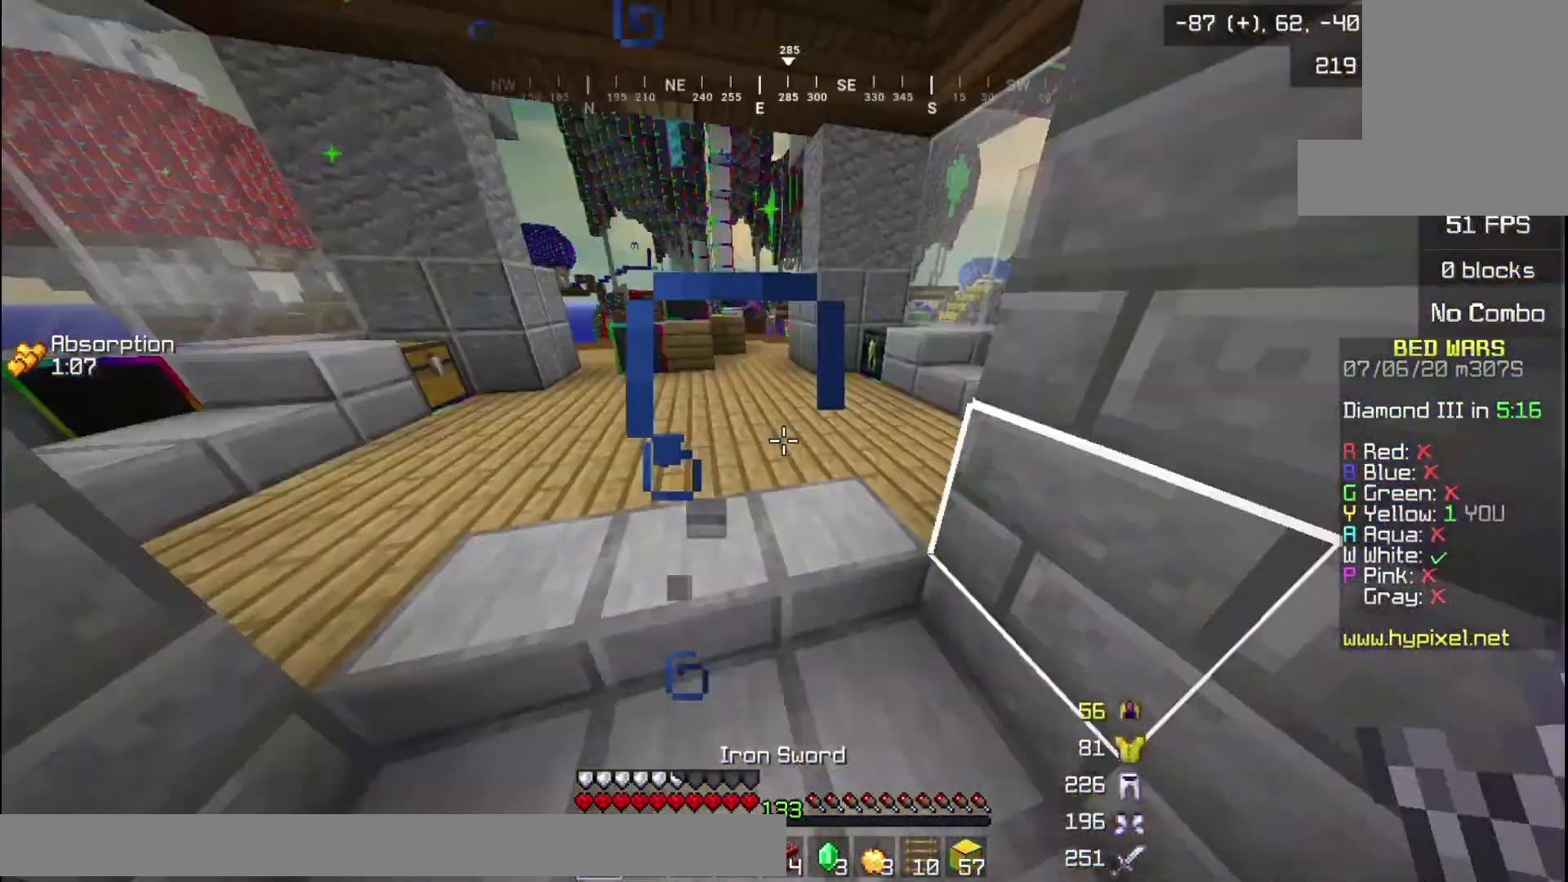
{"keys": ["a", "w"], "mouse": [], "events": [[100, "a", "down"]]}
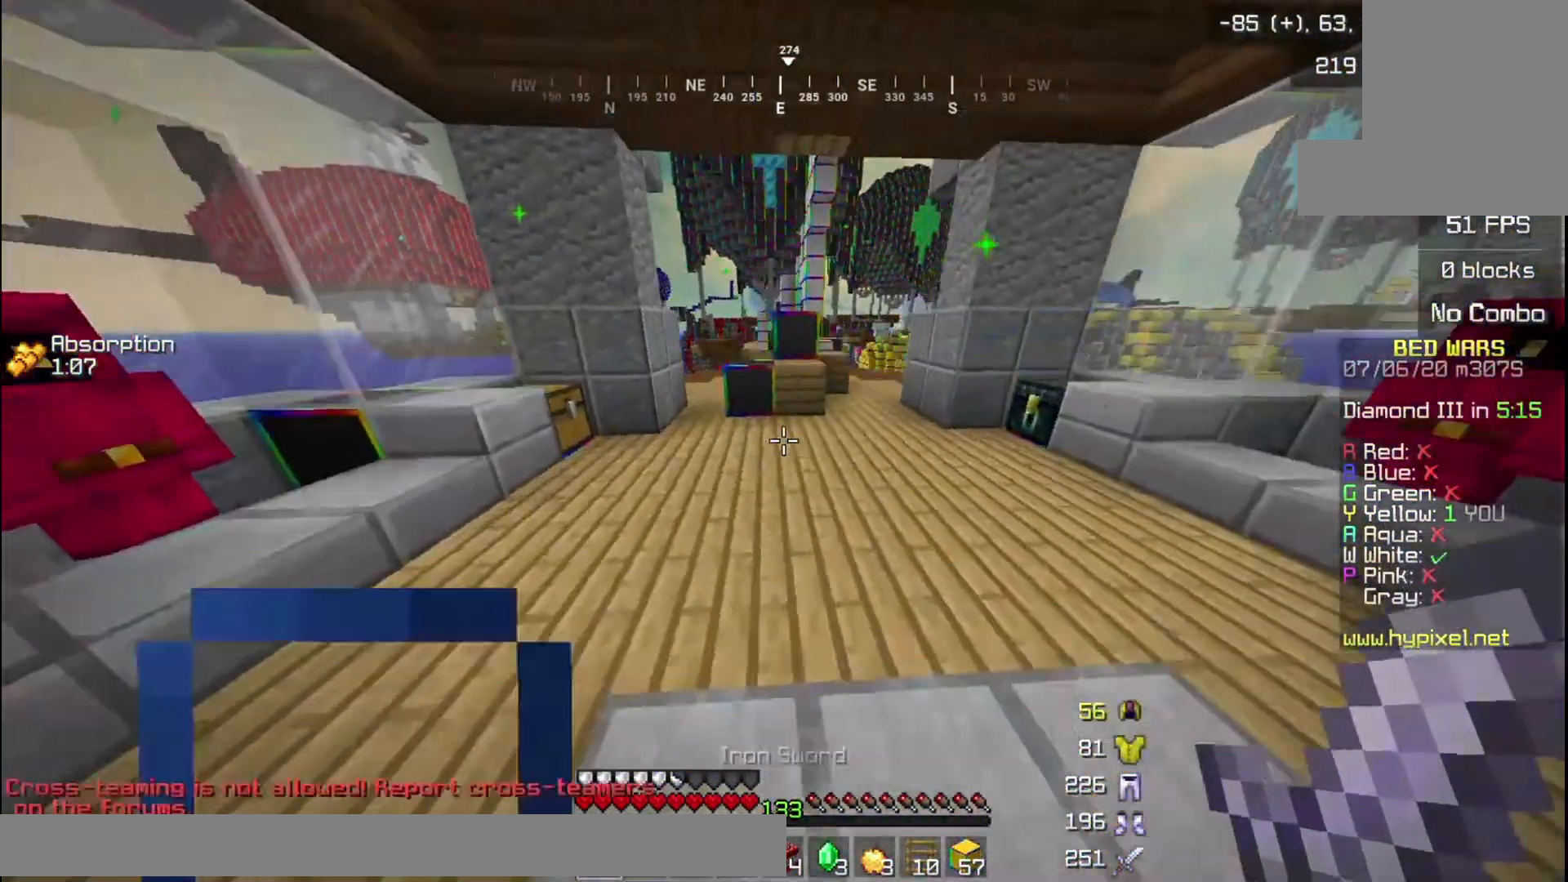
{"keys": ["a", "w"], "mouse": [], "events": []}
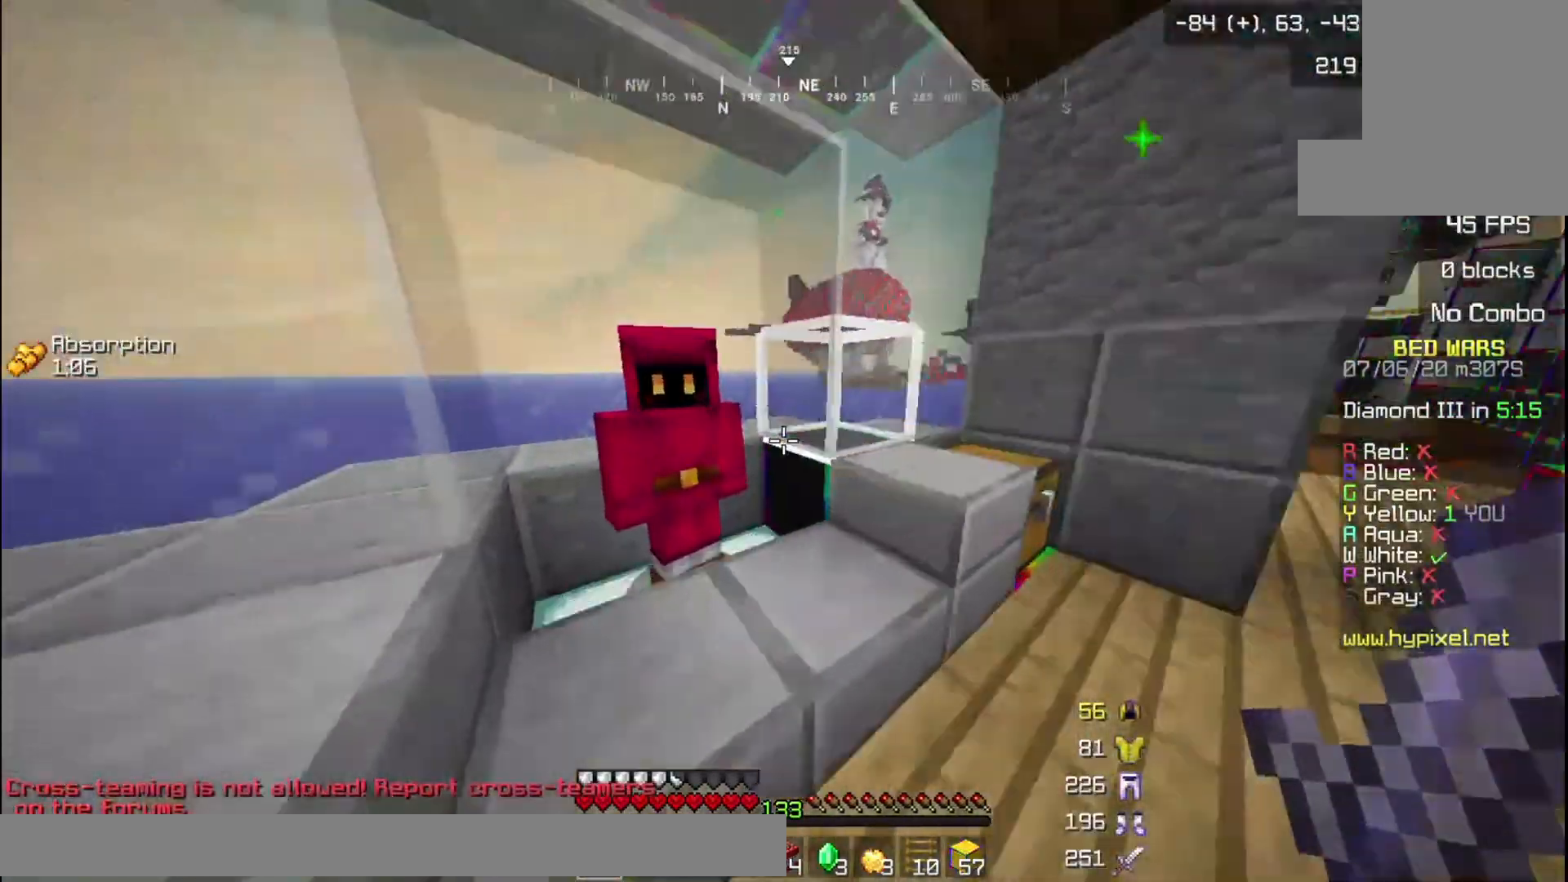
{"keys": [], "mouse": [], "events": [[100, "w", "up"], [167, "a", "up"], [200, "mouse_right", "down"], [333, "mouse_right", "up"]]}